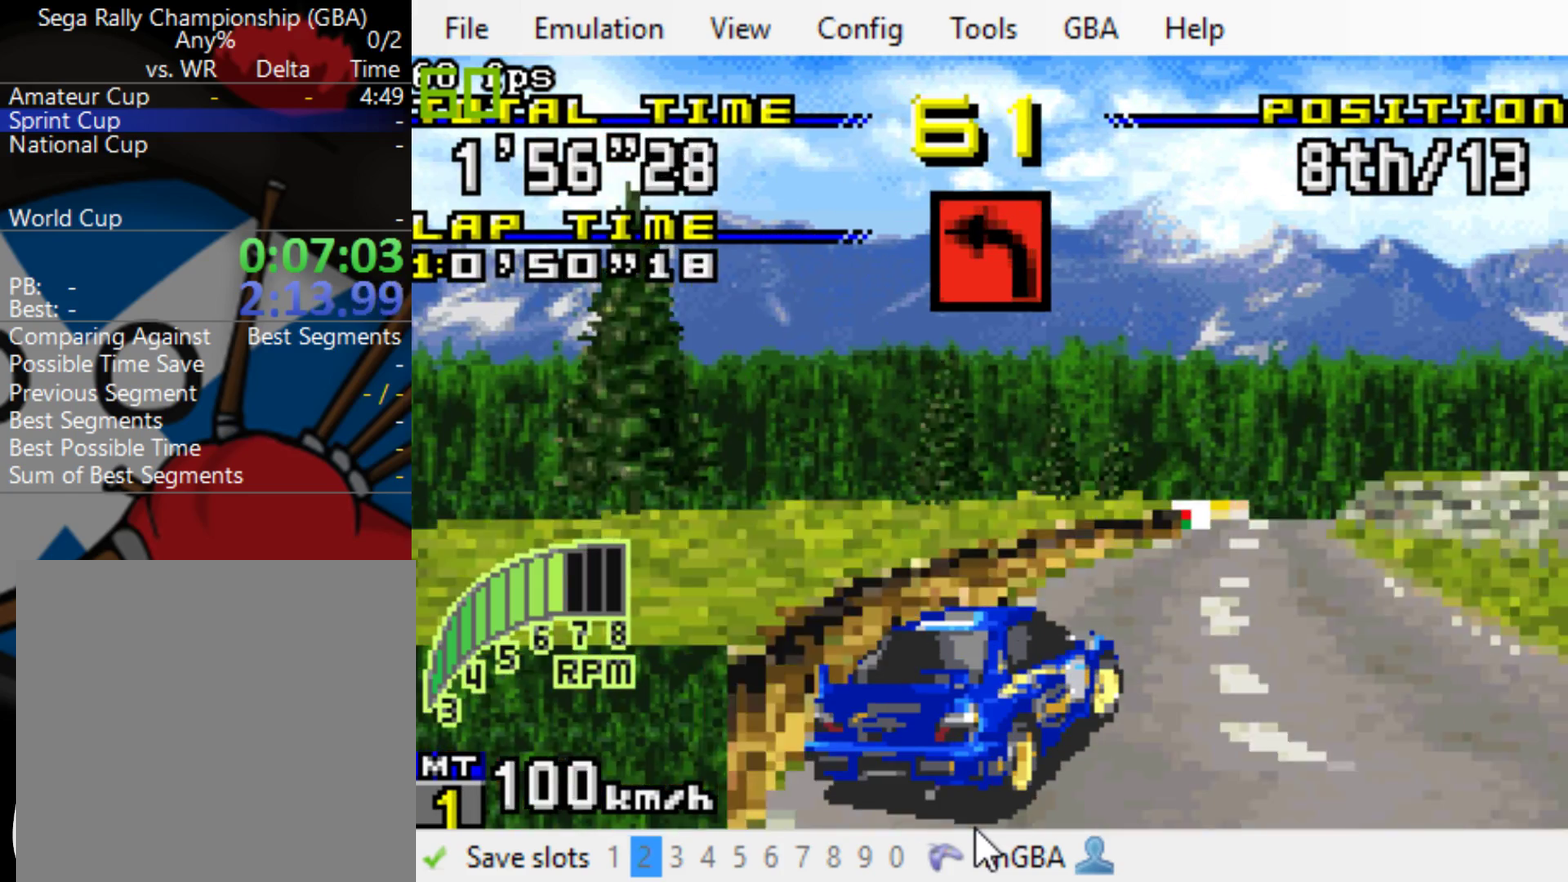
Gameplay with a controller (Xbox layout); each line is a JSON object with the inputs held at the frame after it. "events" lists button and stick changes between this image and that frame as [ms after this image, input, new state], when the widget could be followed in between. Not read: L3 R3 left_stick right_stick.
{"buttons": ["B"], "events": [[483, "DPAD_RIGHT", "up"]]}
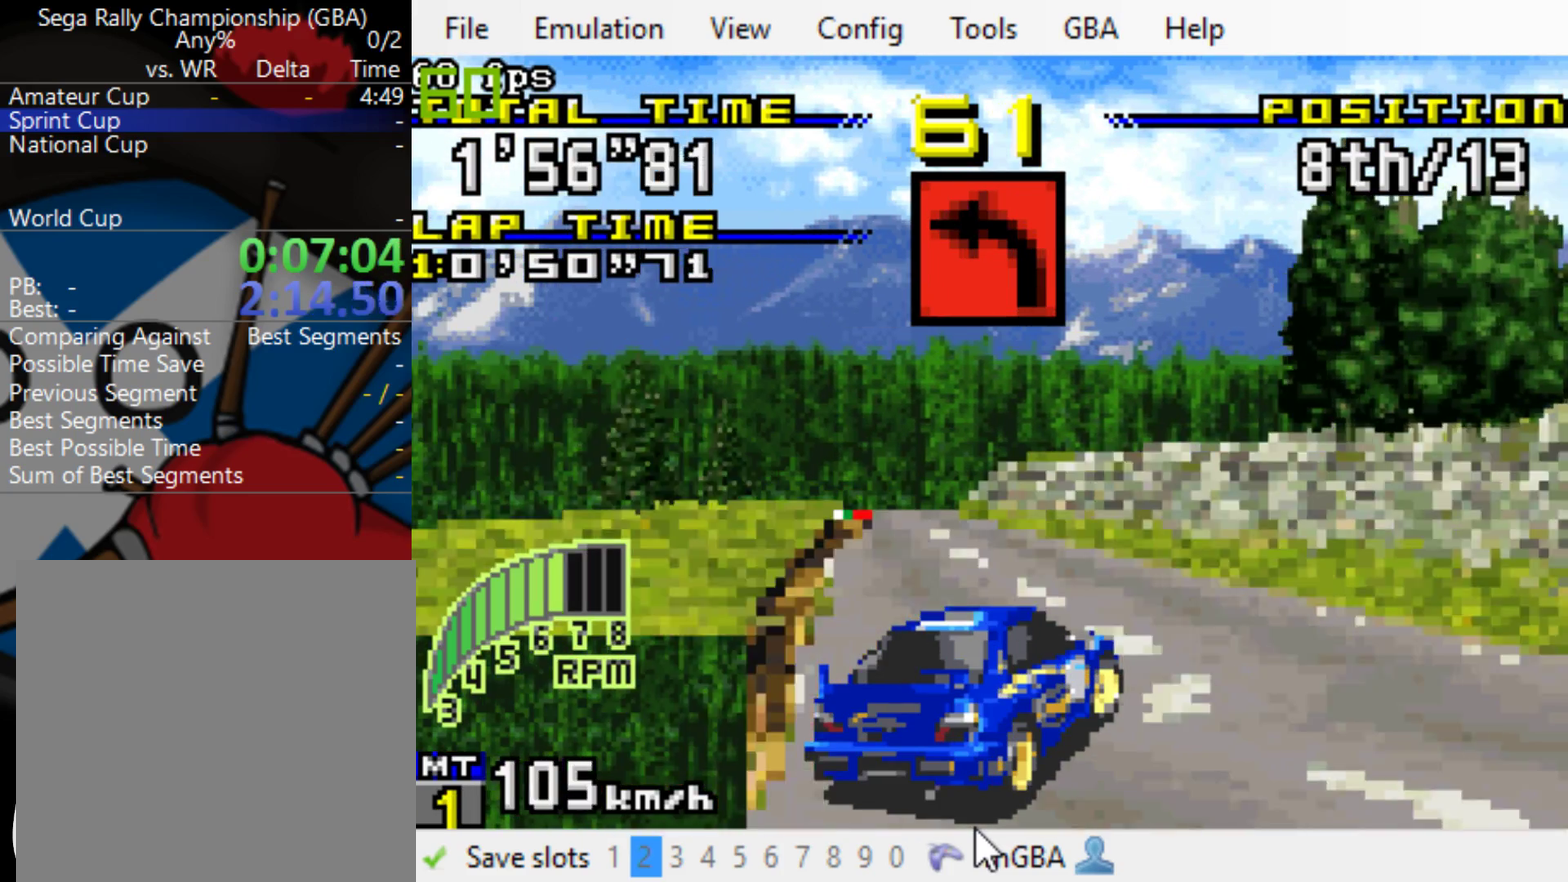
{"buttons": ["B"], "events": []}
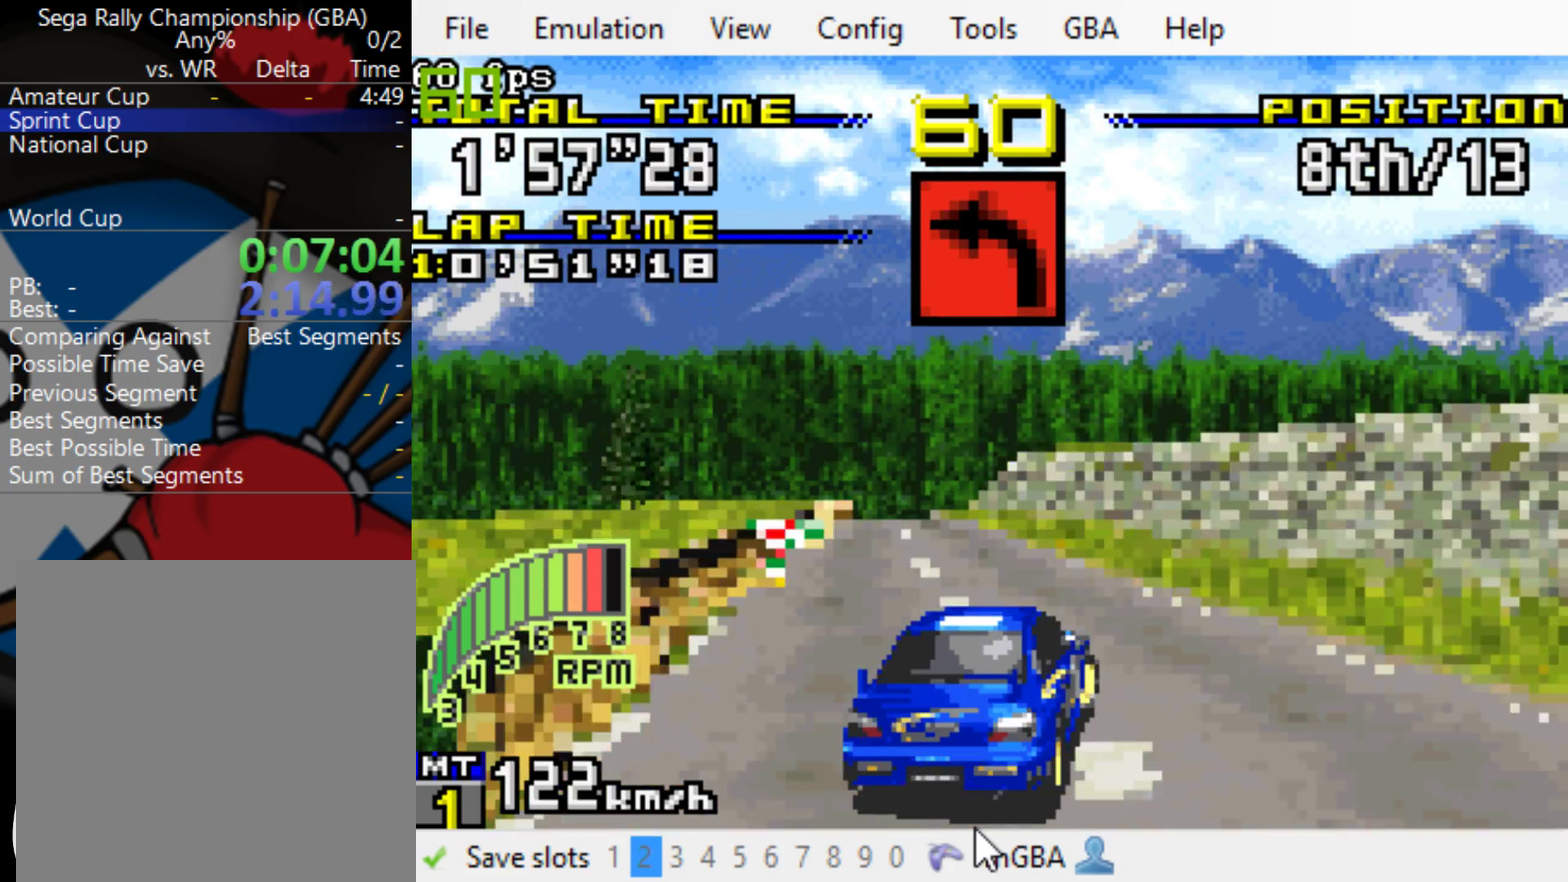
{"buttons": ["B"], "events": [[67, "R1", "down"], [200, "R1", "up"], [267, "DPAD_LEFT", "down"], [367, "DPAD_LEFT", "up"]]}
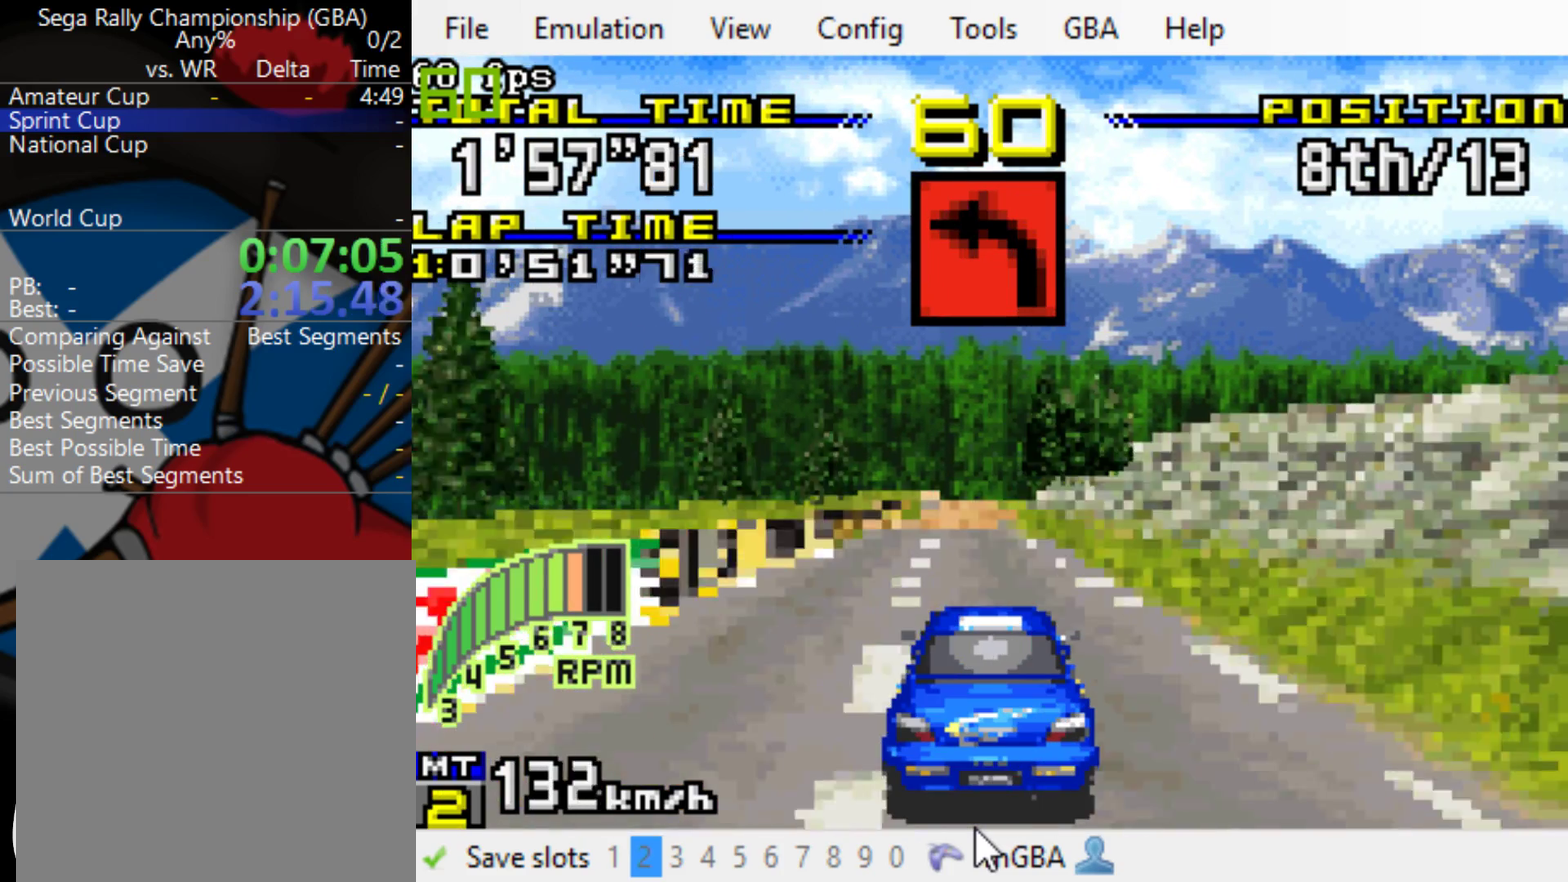
{"buttons": ["B", "R1"], "events": [[133, "DPAD_LEFT", "down"], [233, "DPAD_LEFT", "up"], [467, "R1", "down"]]}
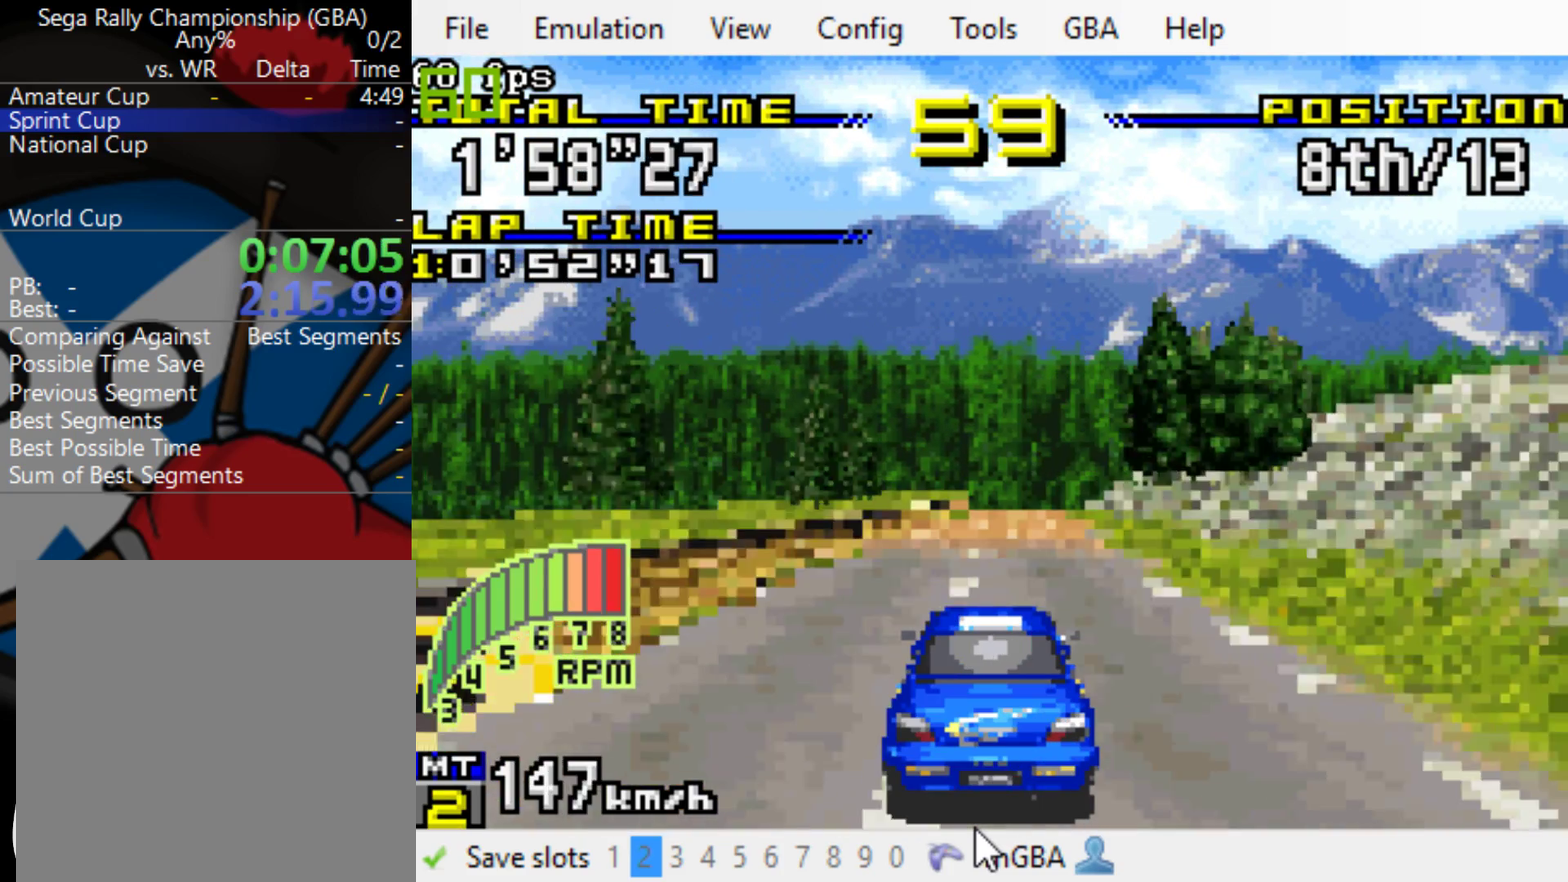
{"buttons": ["B"], "events": [[100, "R1", "up"], [400, "DPAD_RIGHT", "down"], [500, "DPAD_RIGHT", "up"]]}
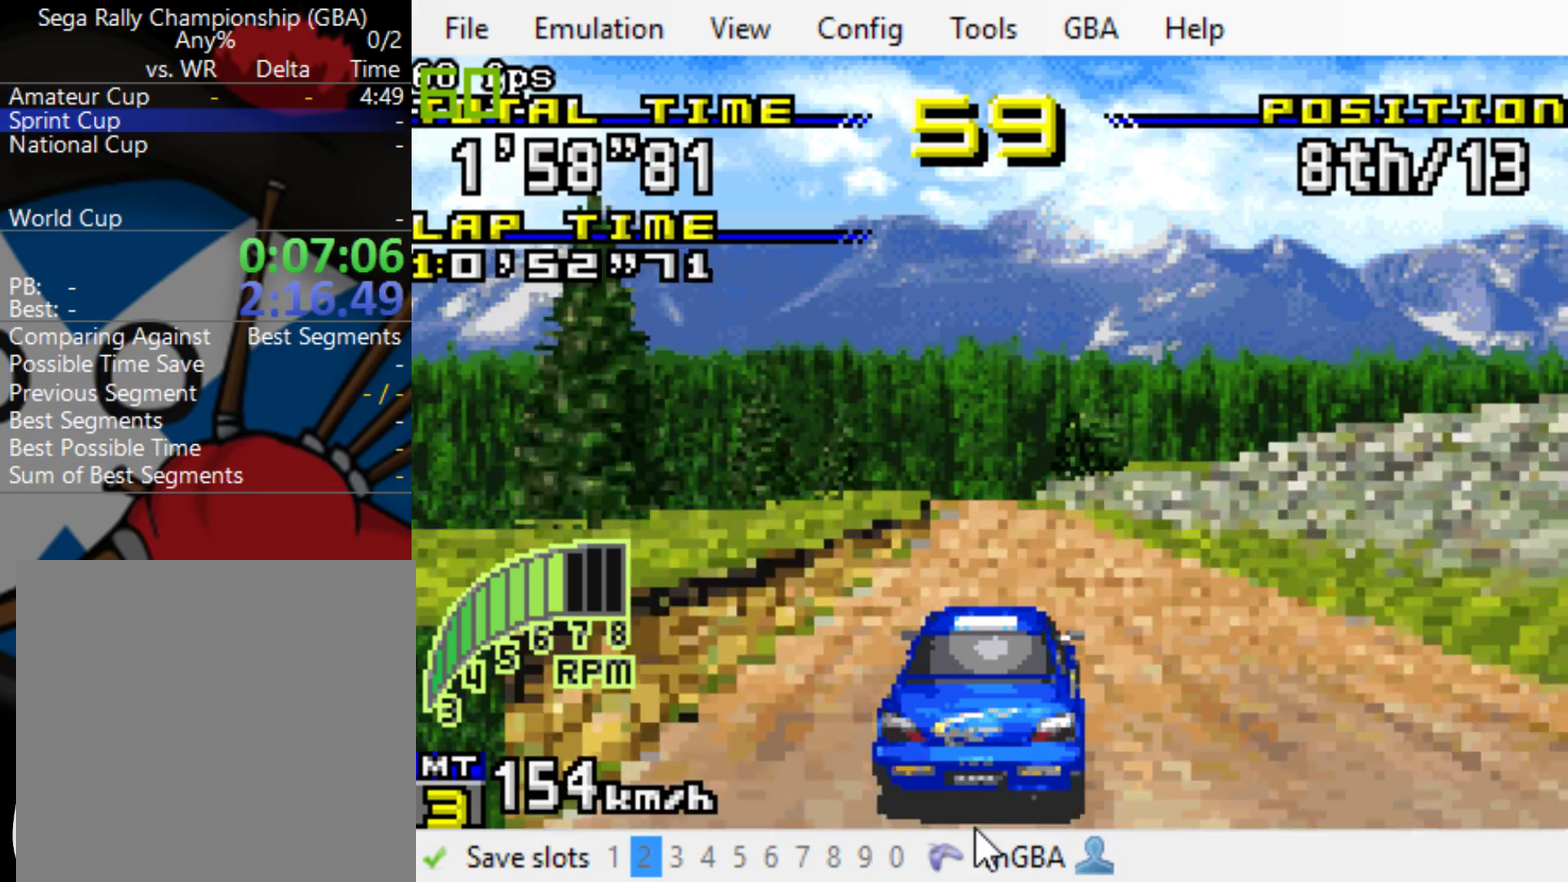
{"buttons": ["B"], "events": [[350, "DPAD_RIGHT", "down"], [450, "DPAD_RIGHT", "up"]]}
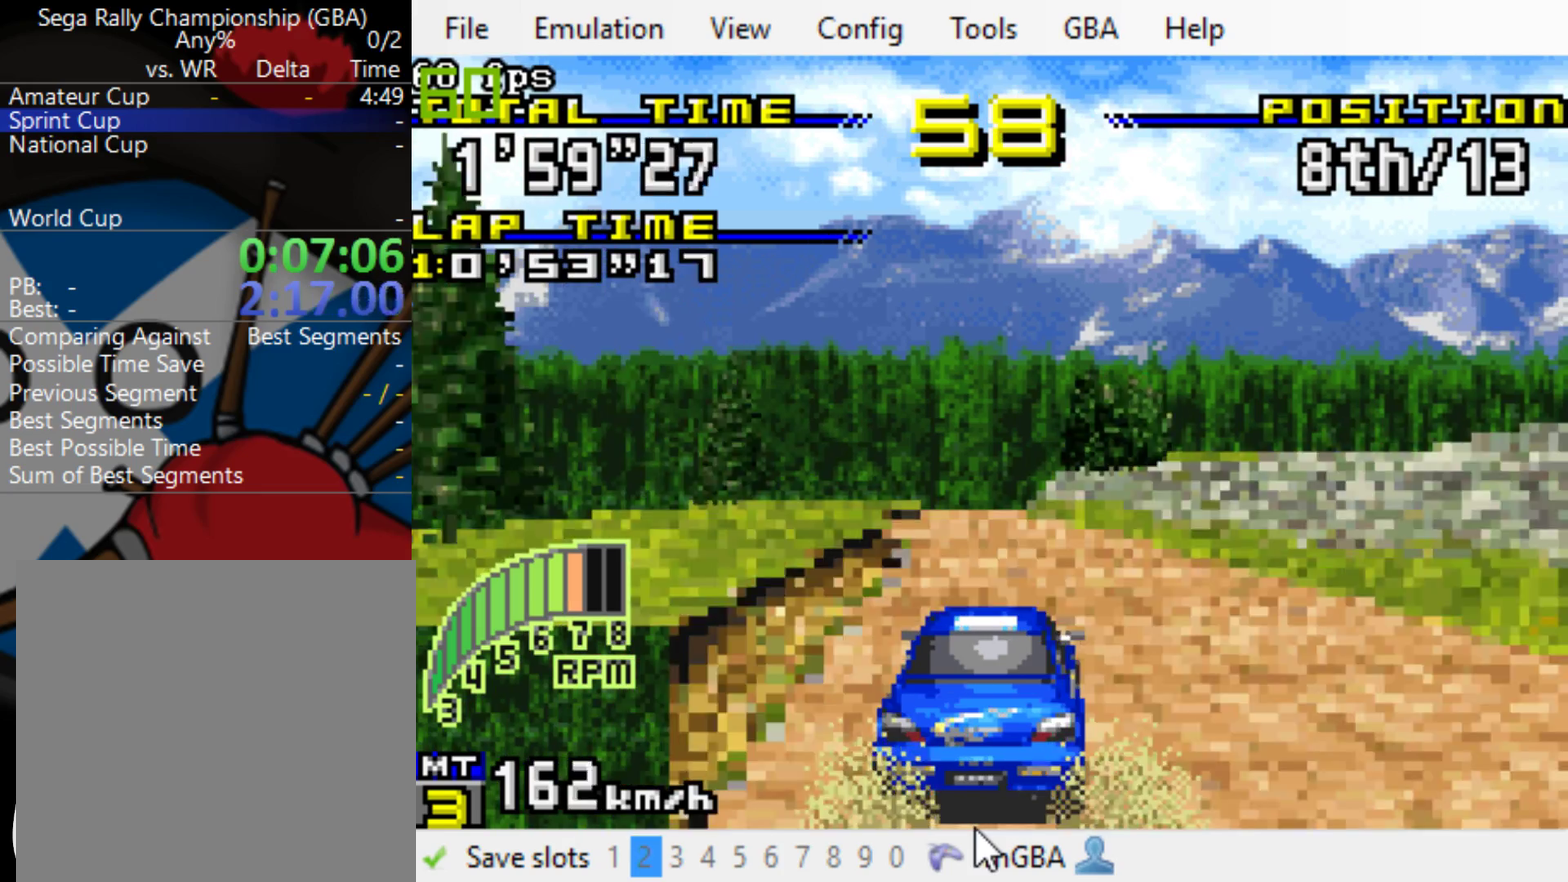
{"buttons": ["B"], "events": []}
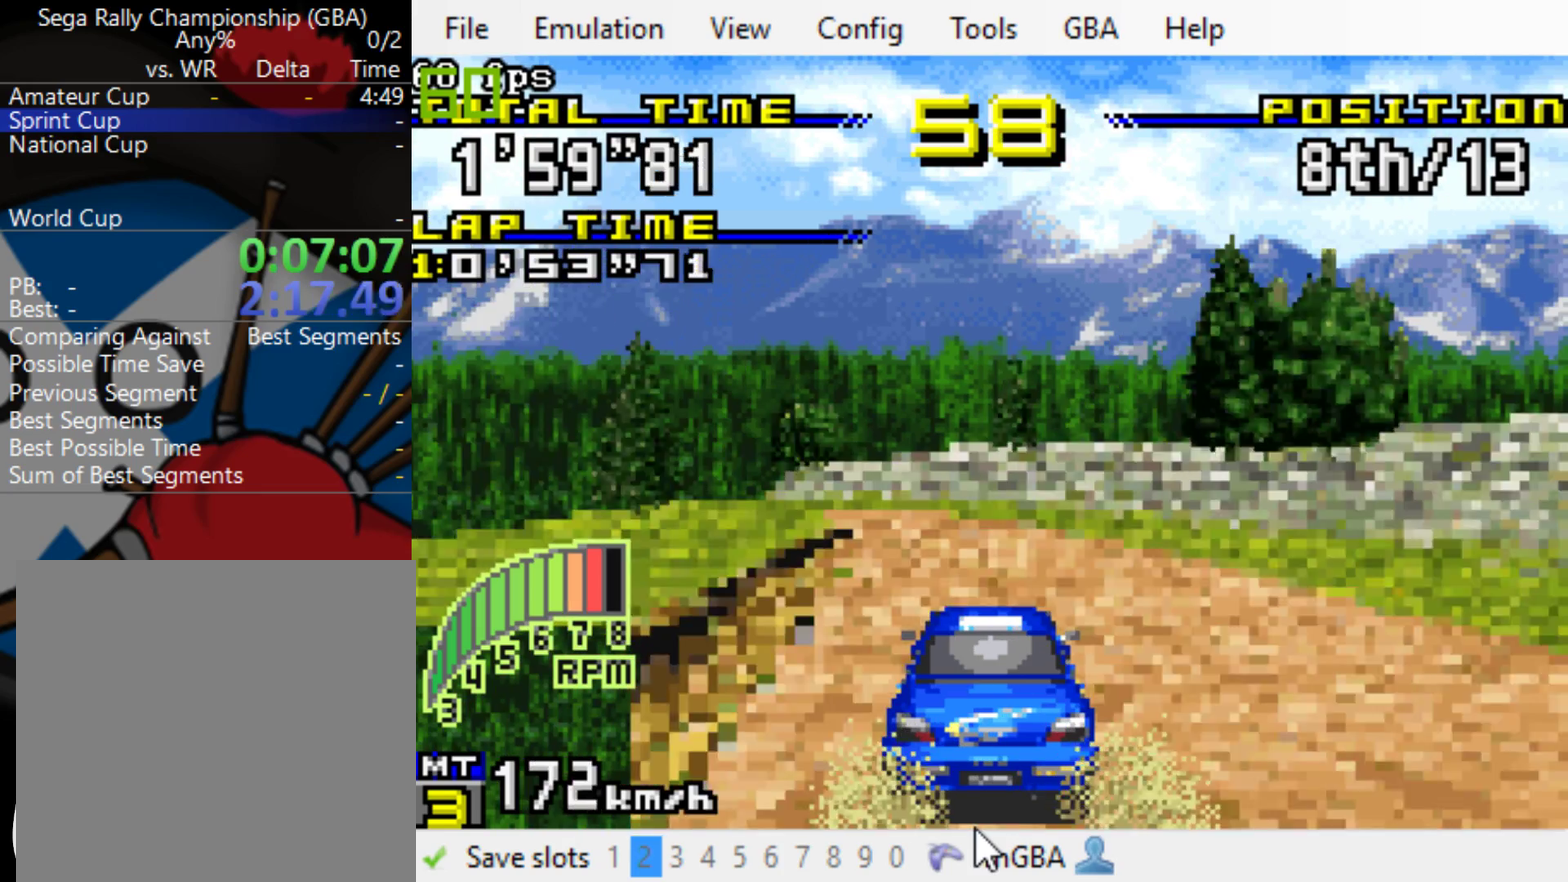
{"buttons": ["B"], "events": [[50, "DPAD_LEFT", "down"], [283, "R1", "down"], [383, "DPAD_LEFT", "up"], [383, "R1", "up"]]}
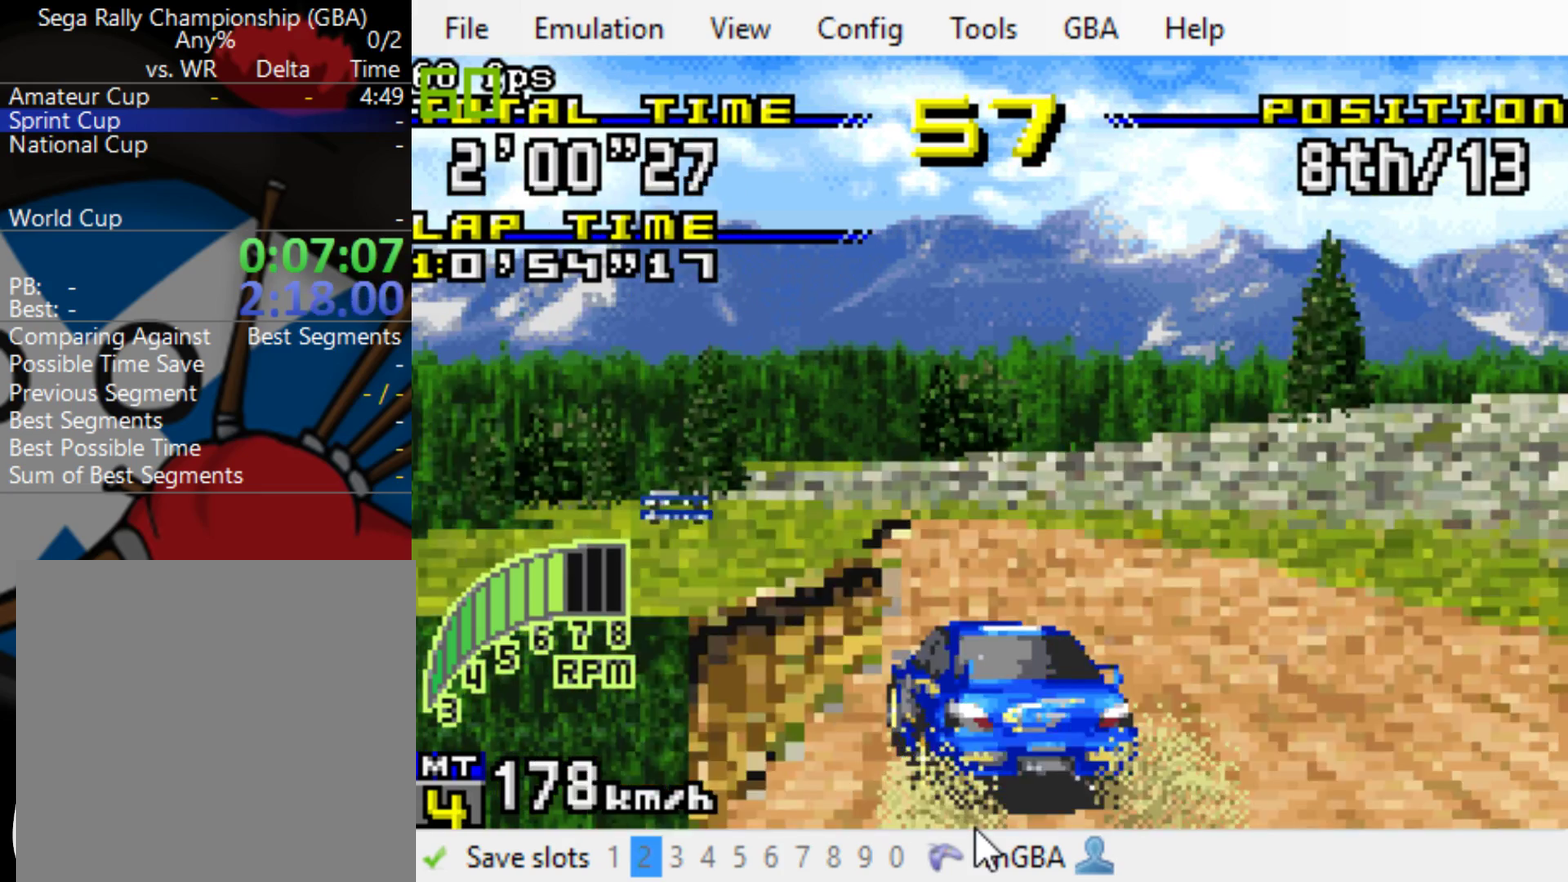
{"buttons": ["DPAD_LEFT"], "events": [[150, "DPAD_LEFT", "down"], [467, "B", "up"]]}
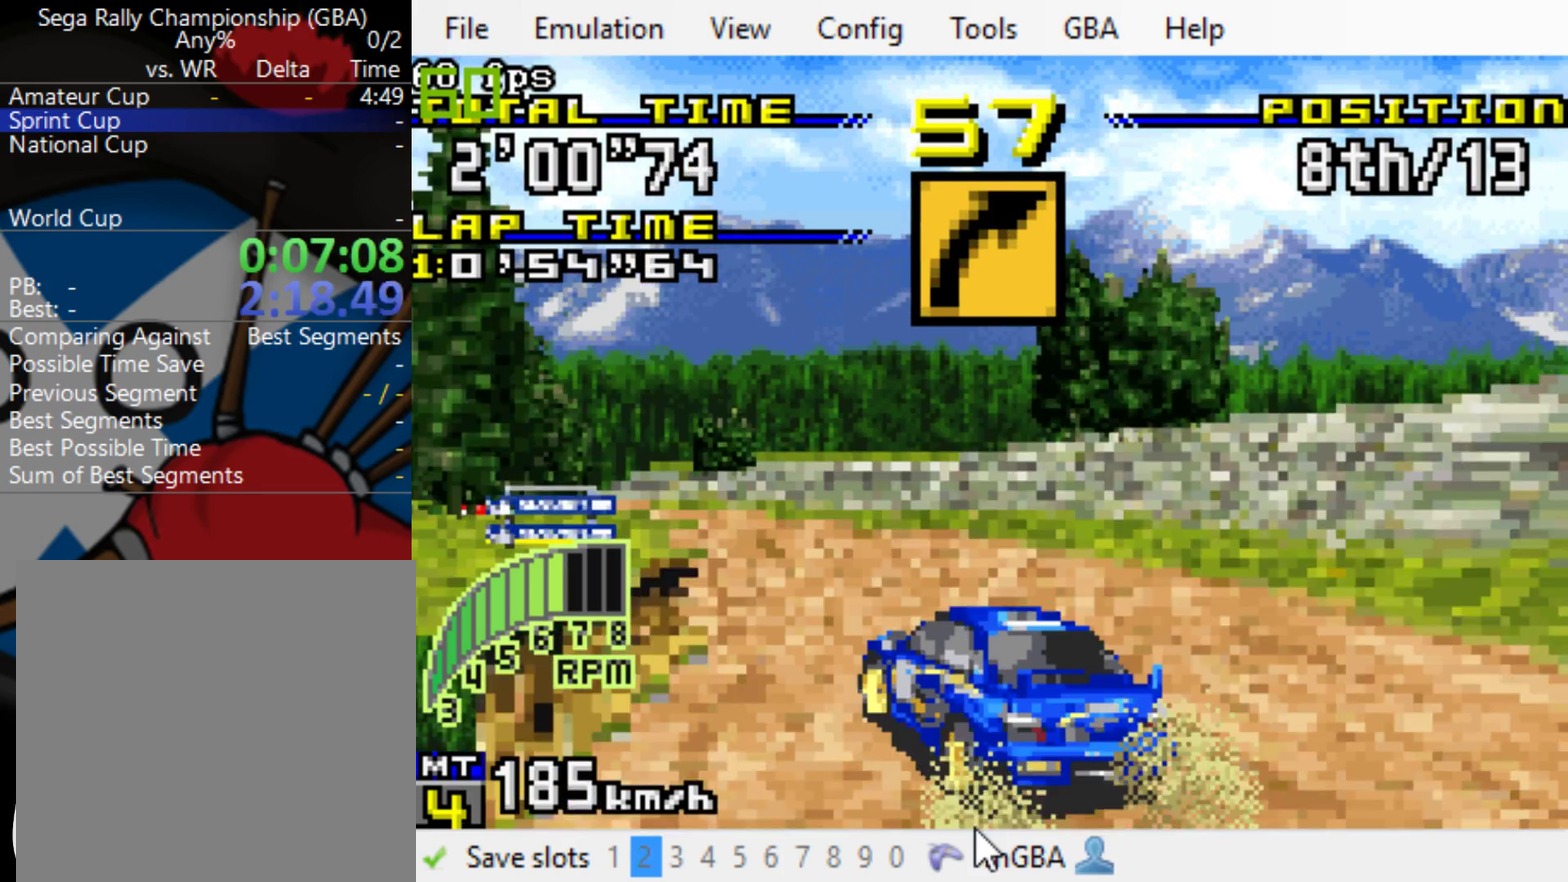
{"buttons": ["B", "DPAD_LEFT"], "events": [[67, "L1", "down"], [233, "B", "down"], [267, "L1", "up"]]}
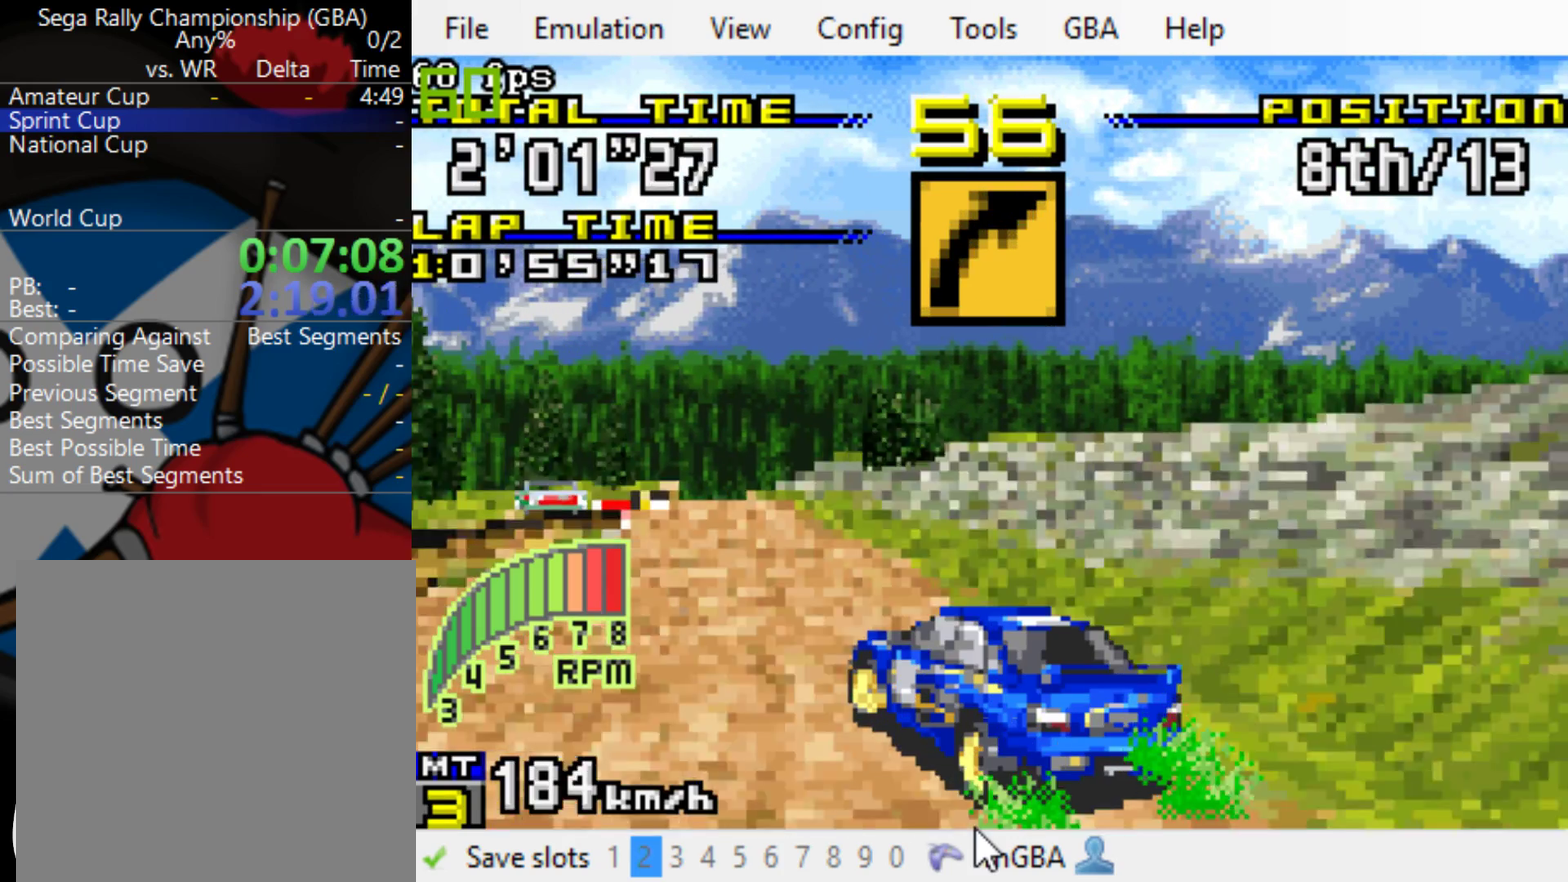
{"buttons": ["B"], "events": [[467, "DPAD_LEFT", "up"]]}
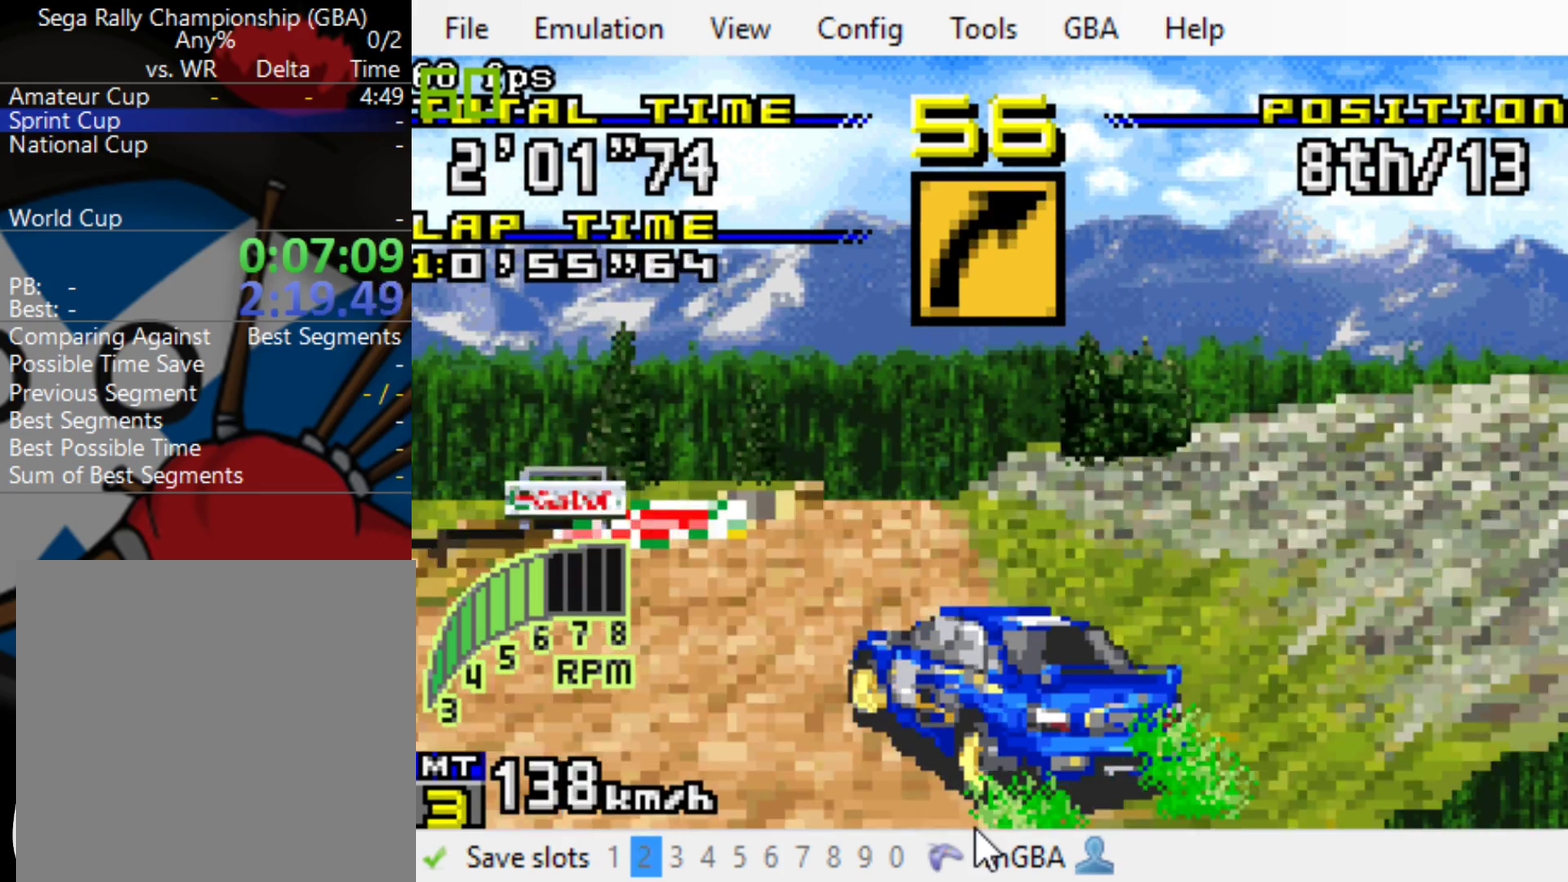
{"buttons": ["B"], "events": []}
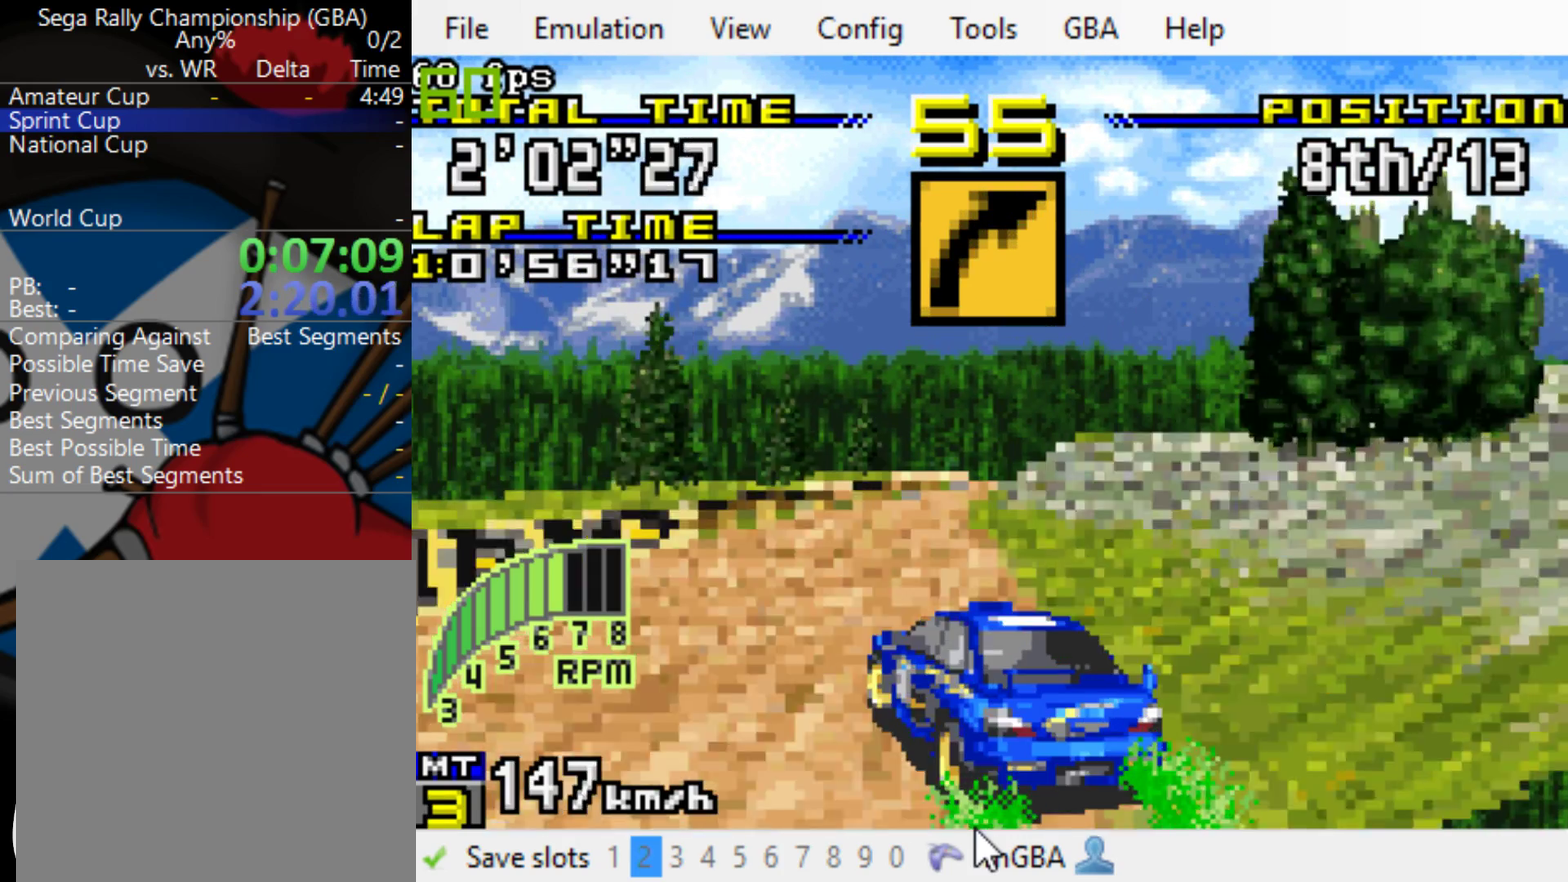
{"buttons": ["B"], "events": []}
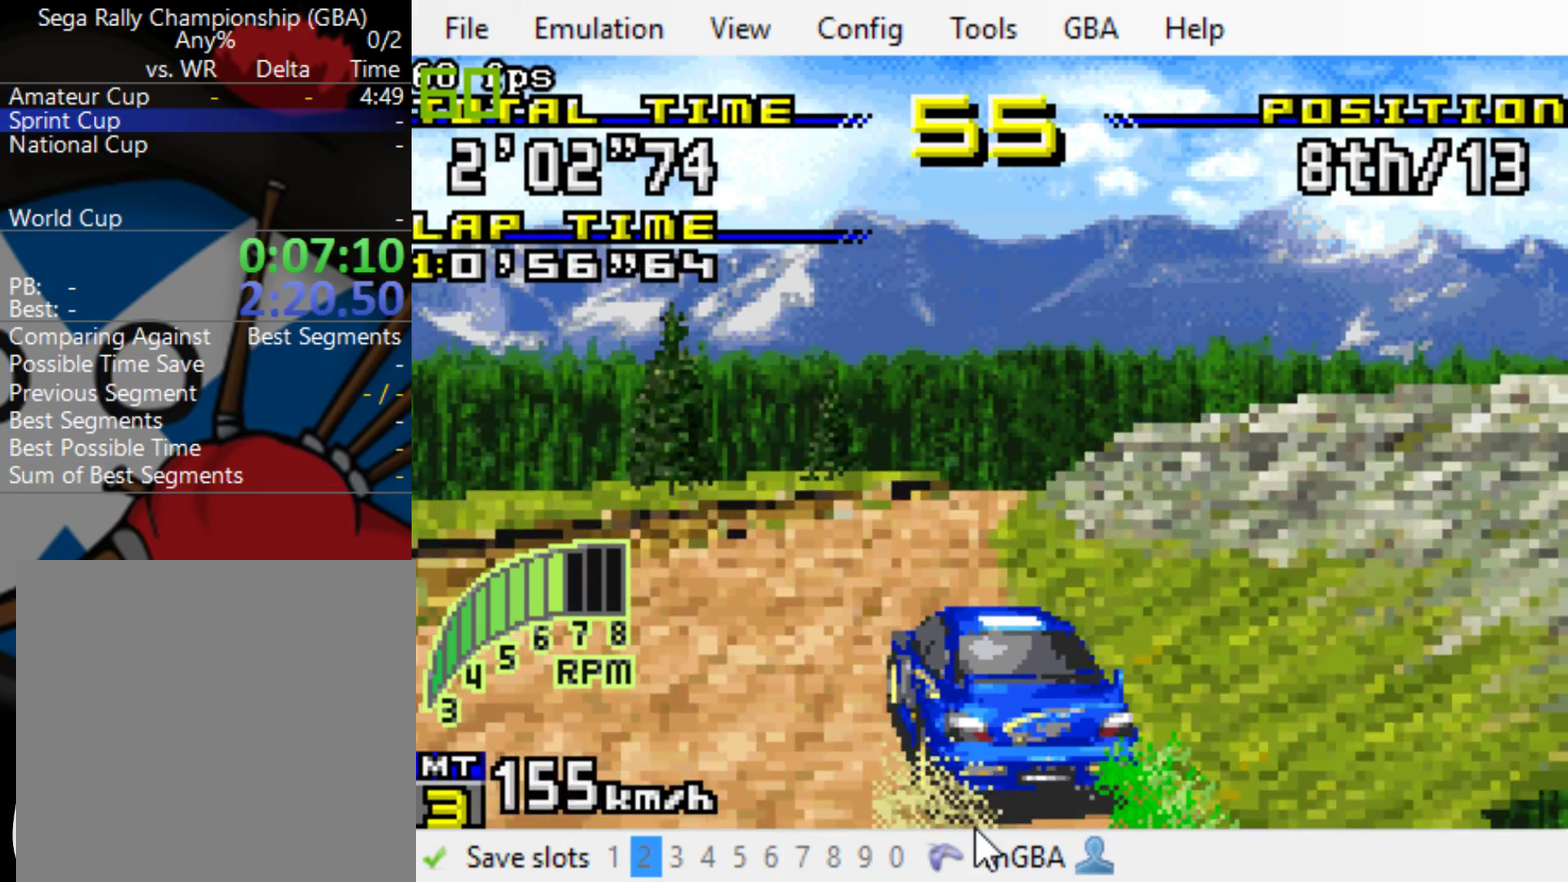
{"buttons": ["B", "DPAD_RIGHT"], "events": [[450, "DPAD_RIGHT", "down"]]}
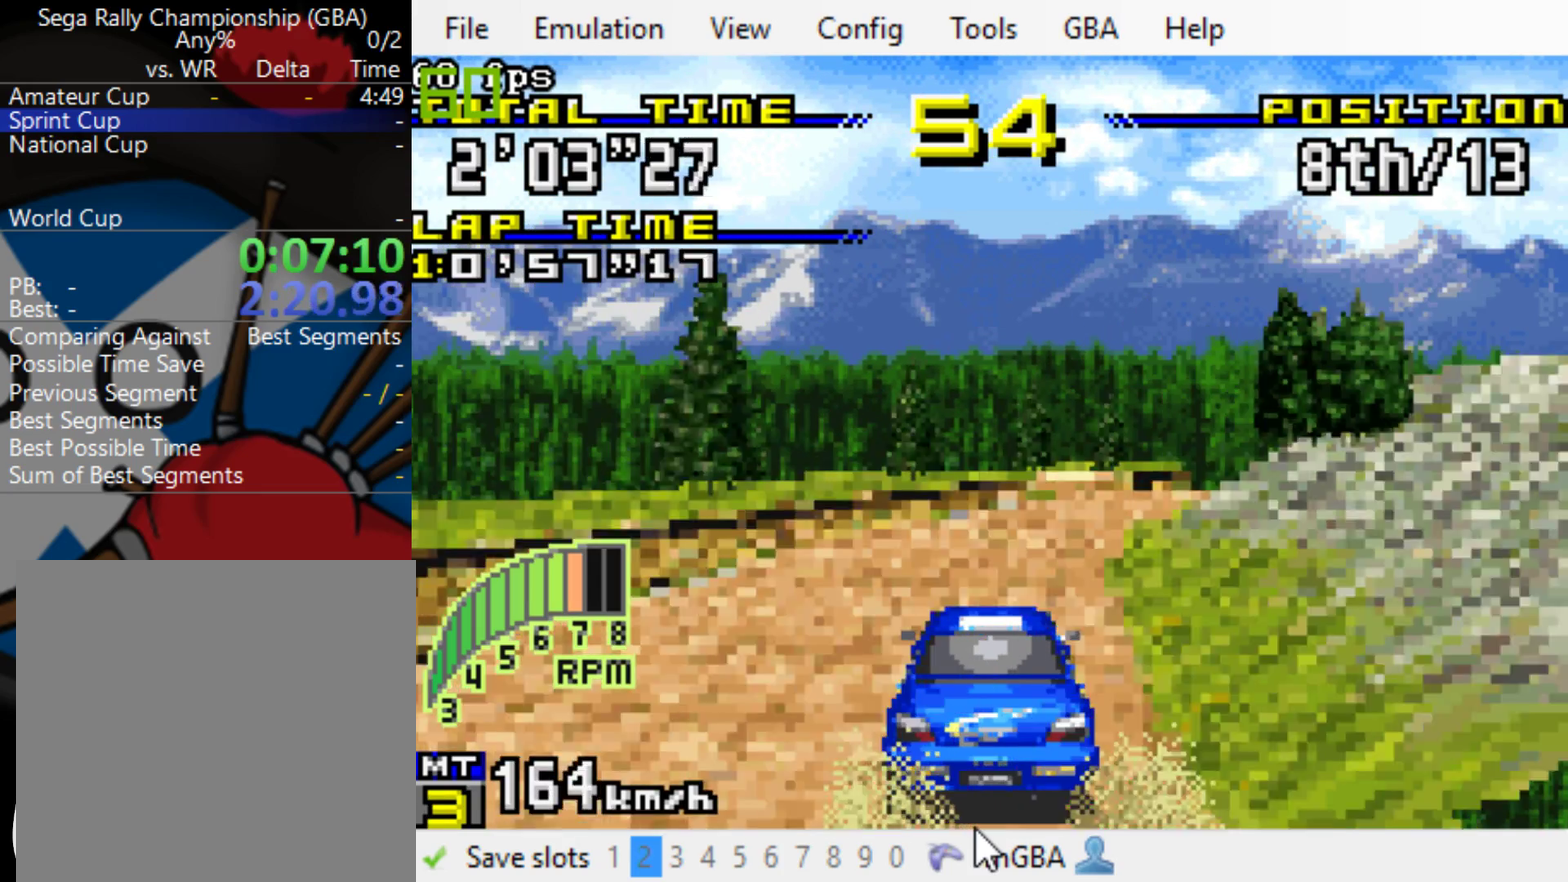
{"buttons": ["B", "DPAD_RIGHT"], "events": []}
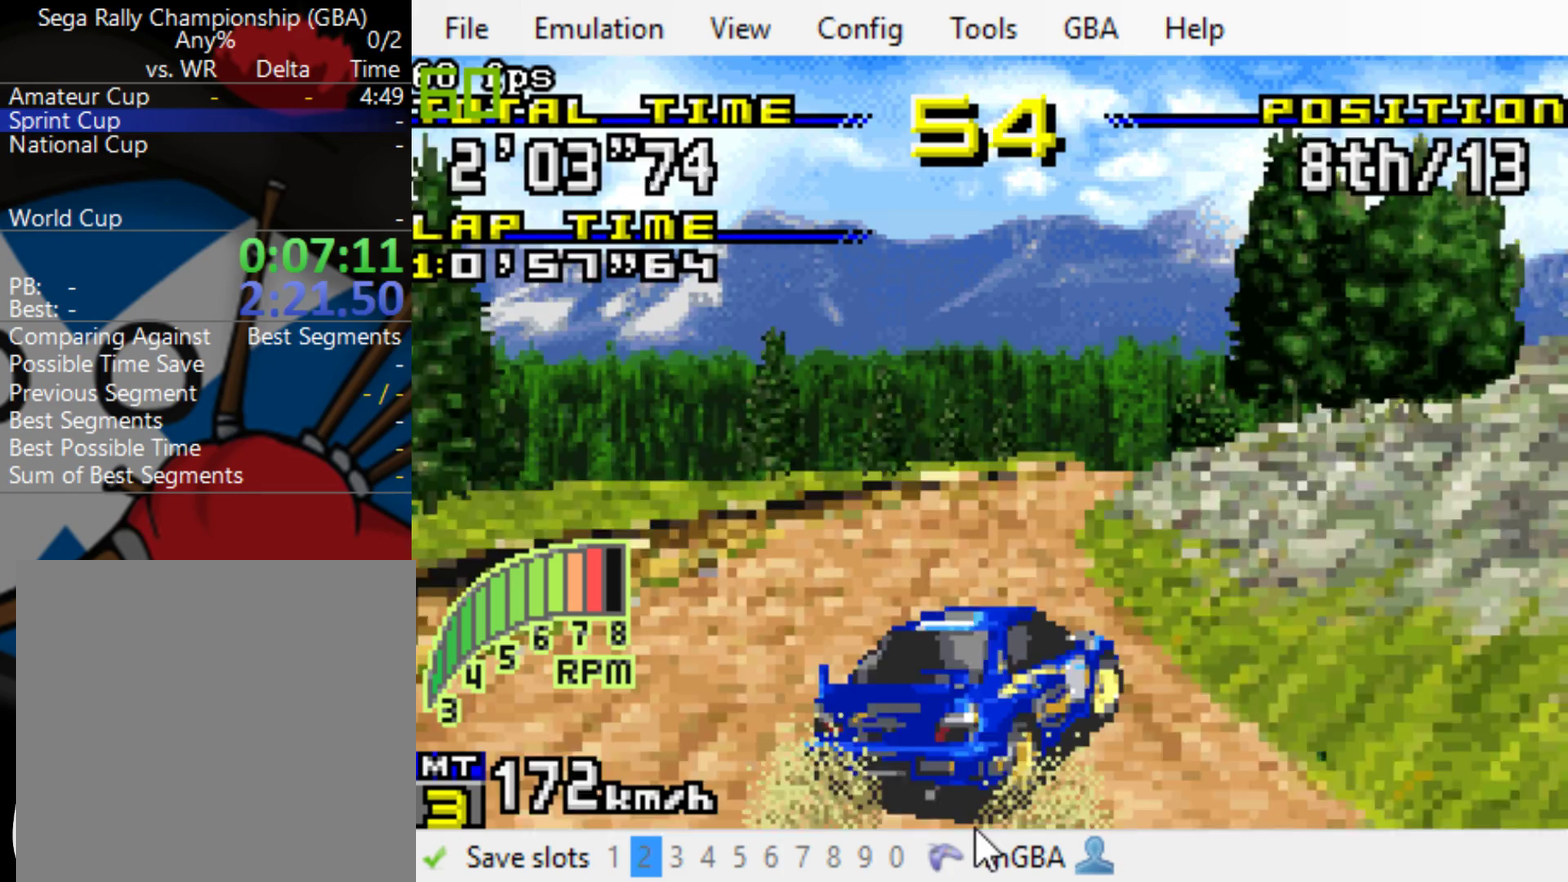
{"buttons": ["B"], "events": [[100, "DPAD_RIGHT", "up"], [300, "DPAD_RIGHT", "down"], [467, "DPAD_RIGHT", "up"]]}
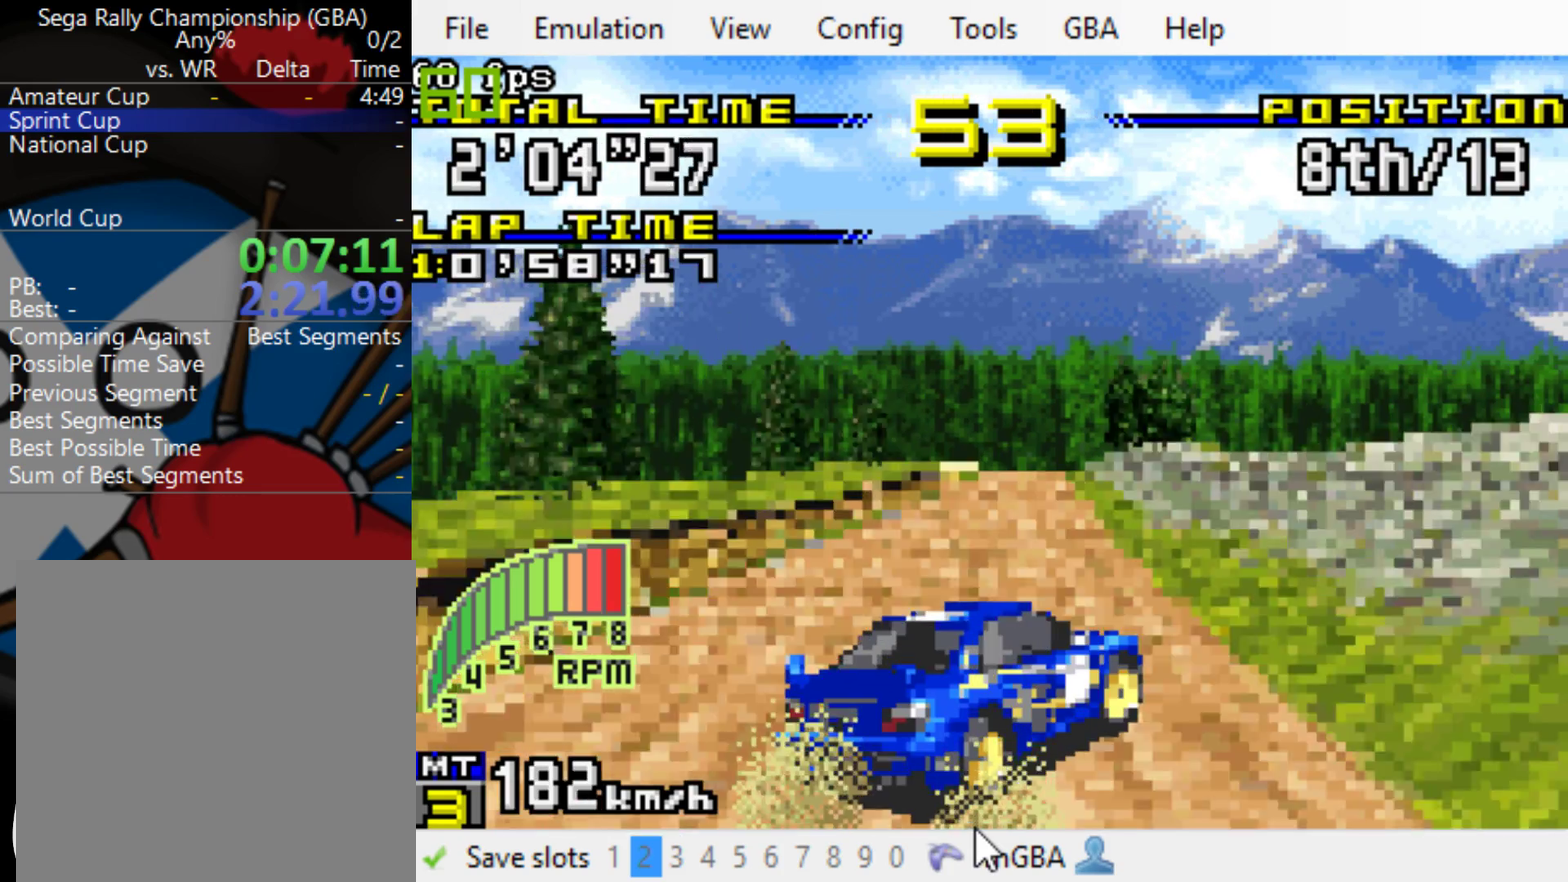
{"buttons": ["B", "R1"], "events": [[300, "DPAD_RIGHT", "down"], [467, "DPAD_RIGHT", "up"], [467, "R1", "down"]]}
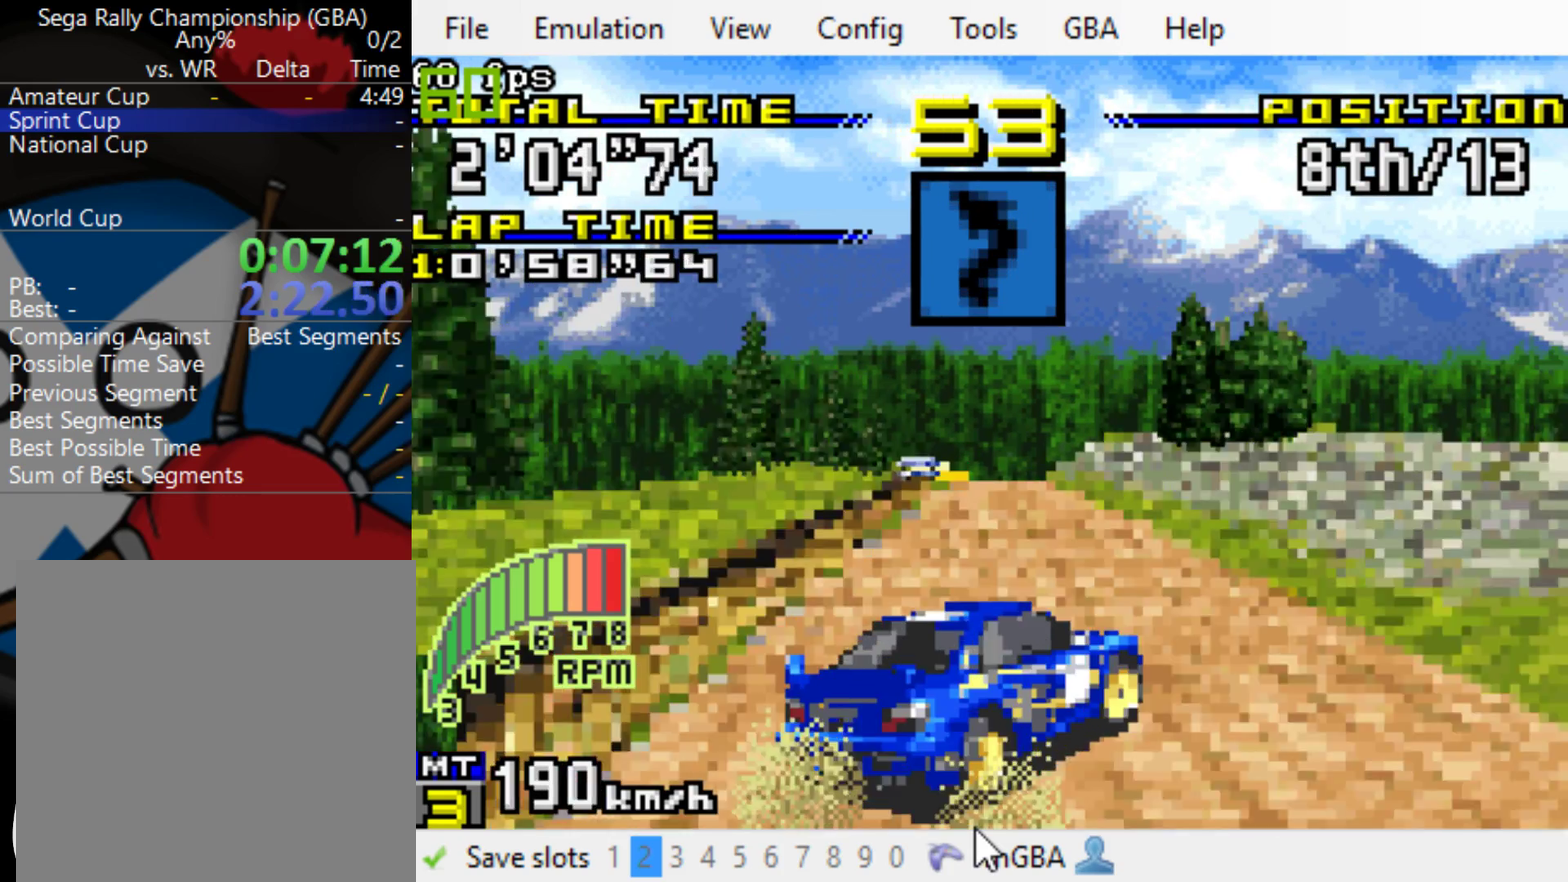
{"buttons": ["B"], "events": [[100, "R1", "up"]]}
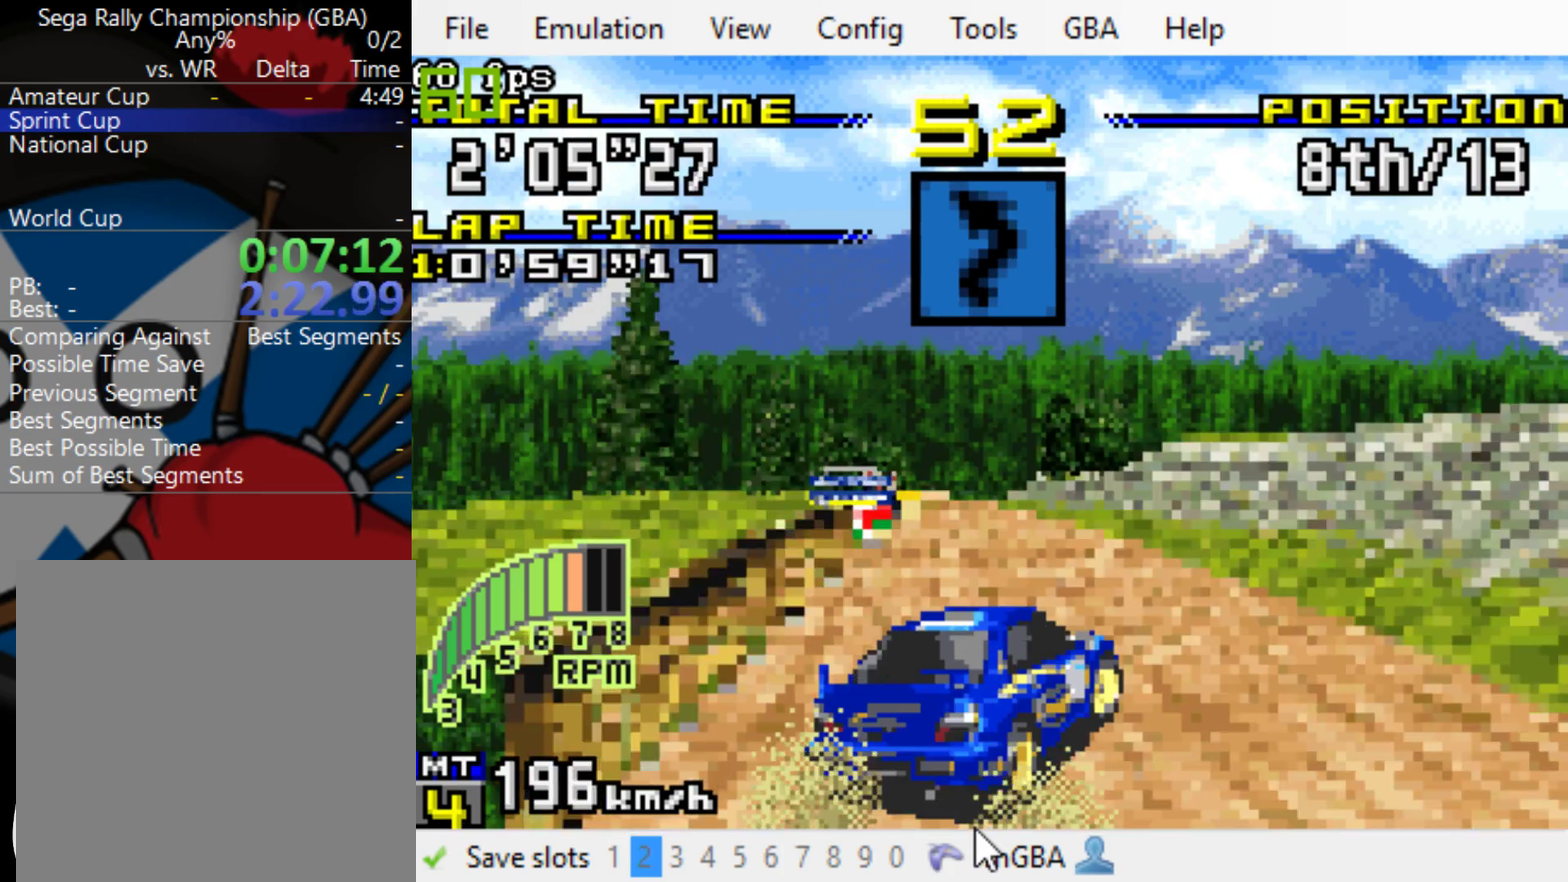
{"buttons": ["B"], "events": []}
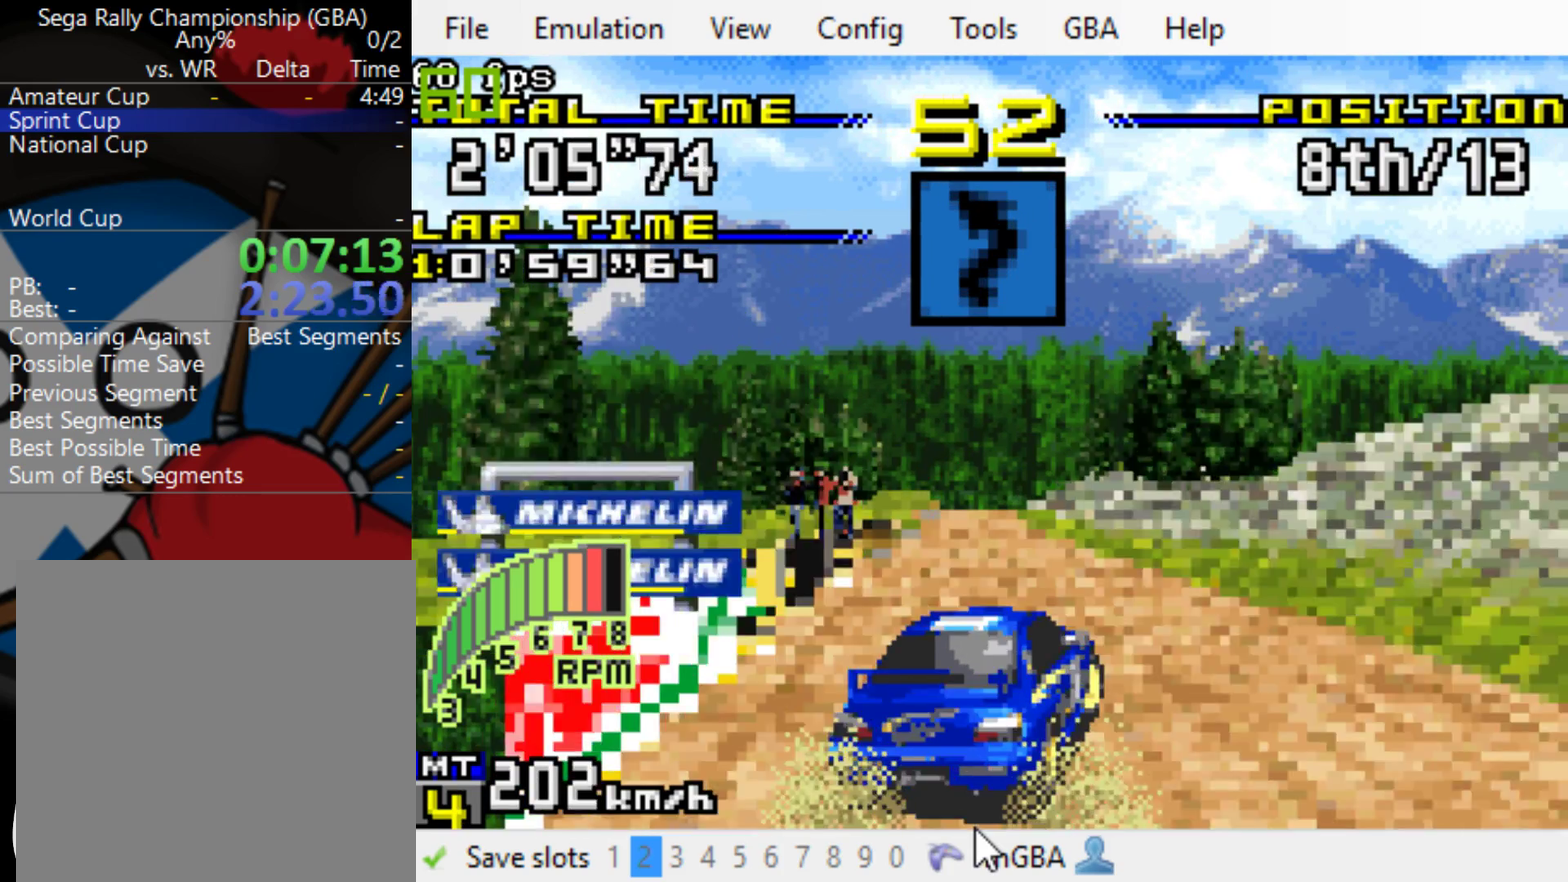
{"buttons": ["B"], "events": []}
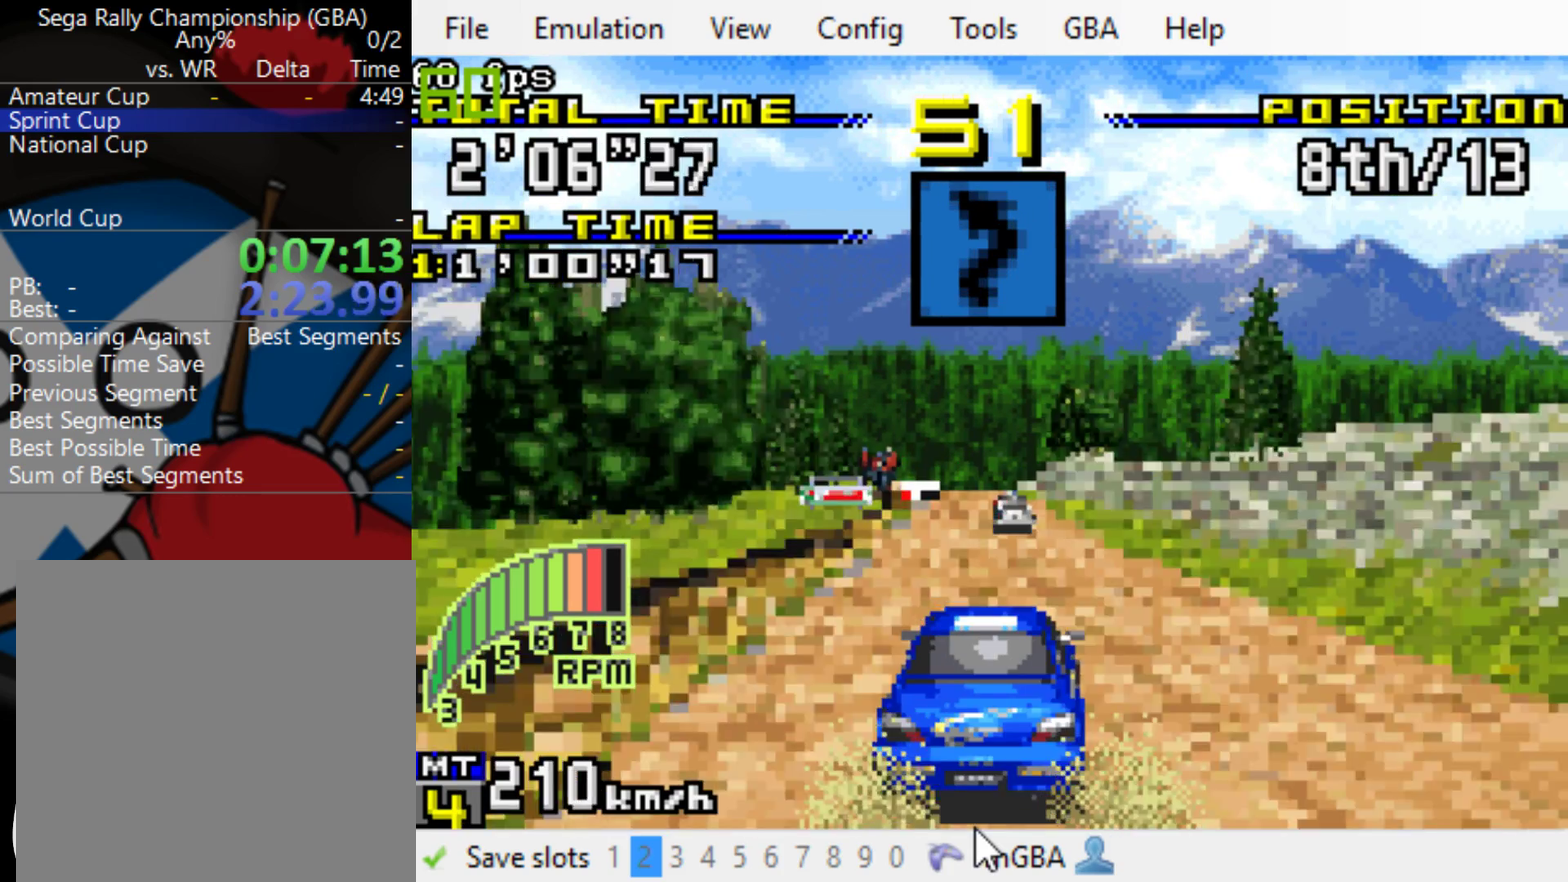
{"buttons": ["B"], "events": []}
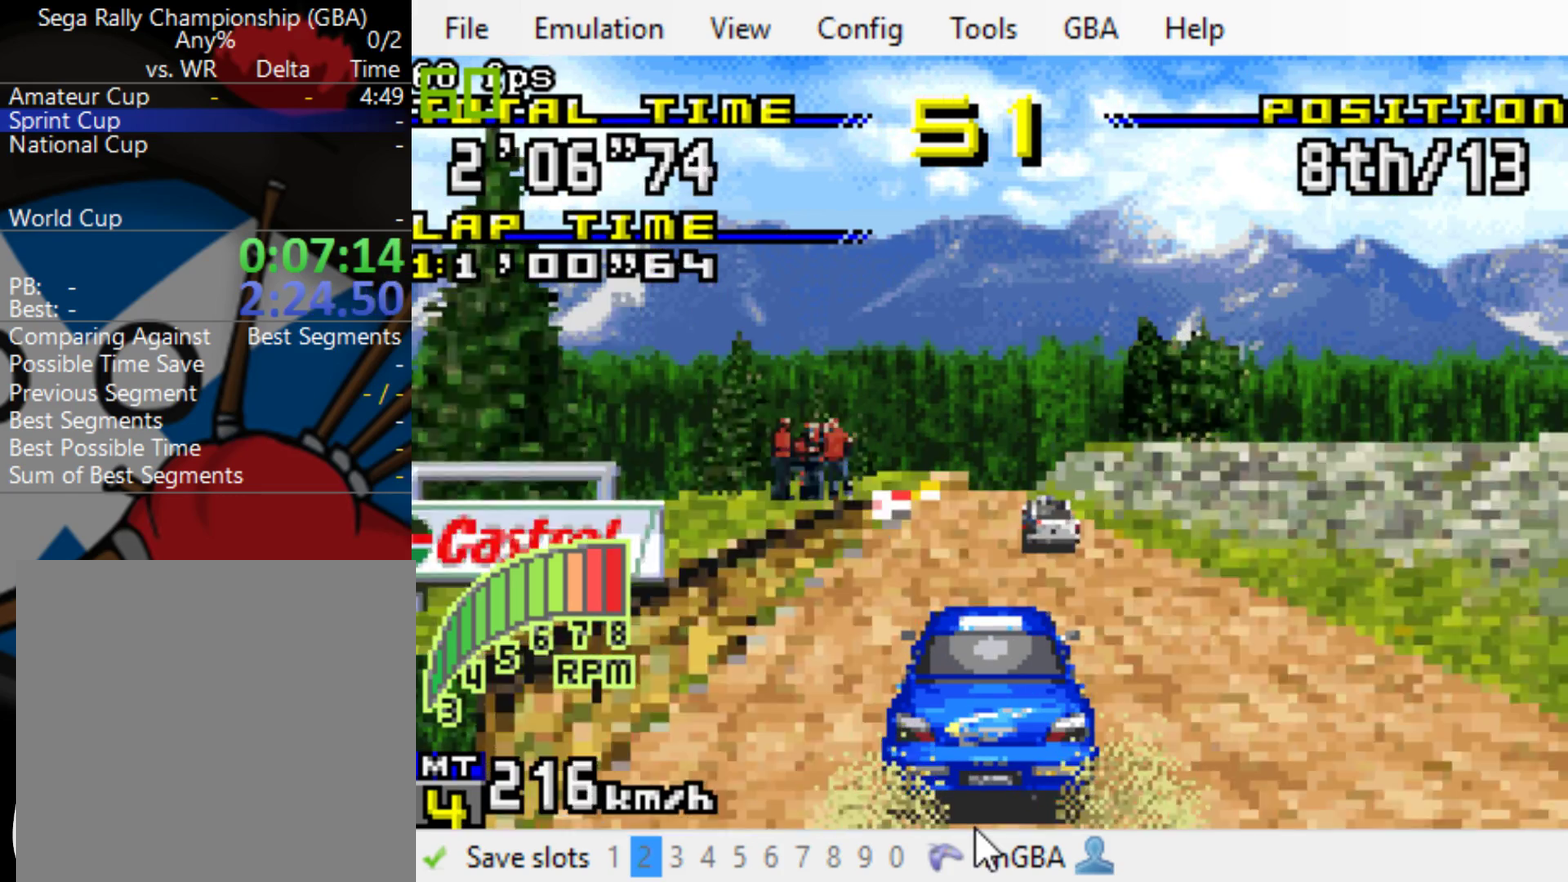
{"buttons": ["B"], "events": []}
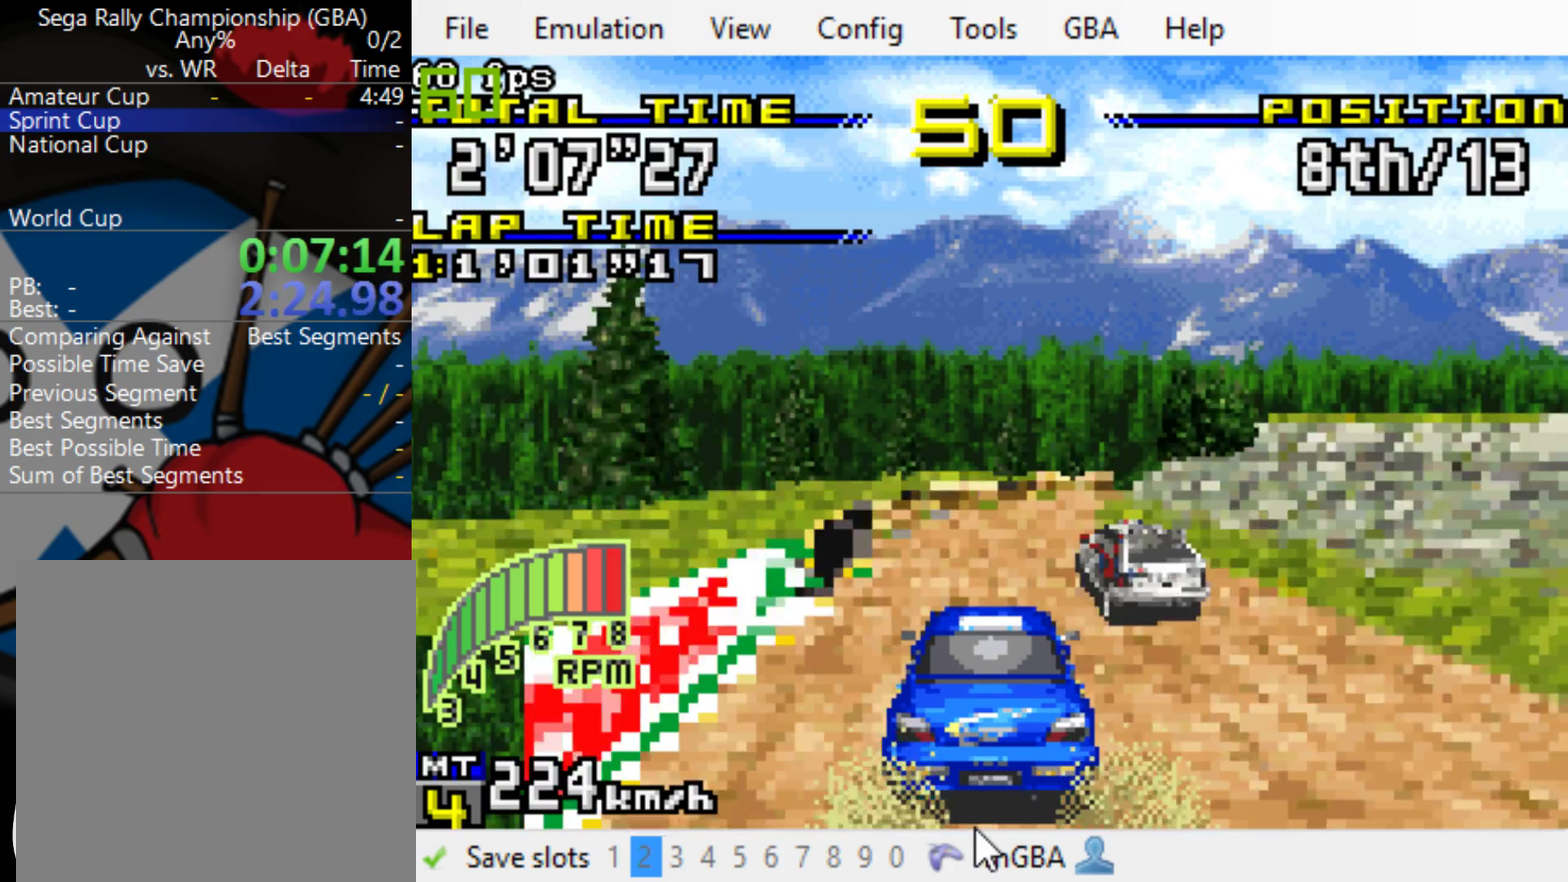
{"buttons": ["B"], "events": [[33, "DPAD_RIGHT", "down"], [233, "DPAD_RIGHT", "up"]]}
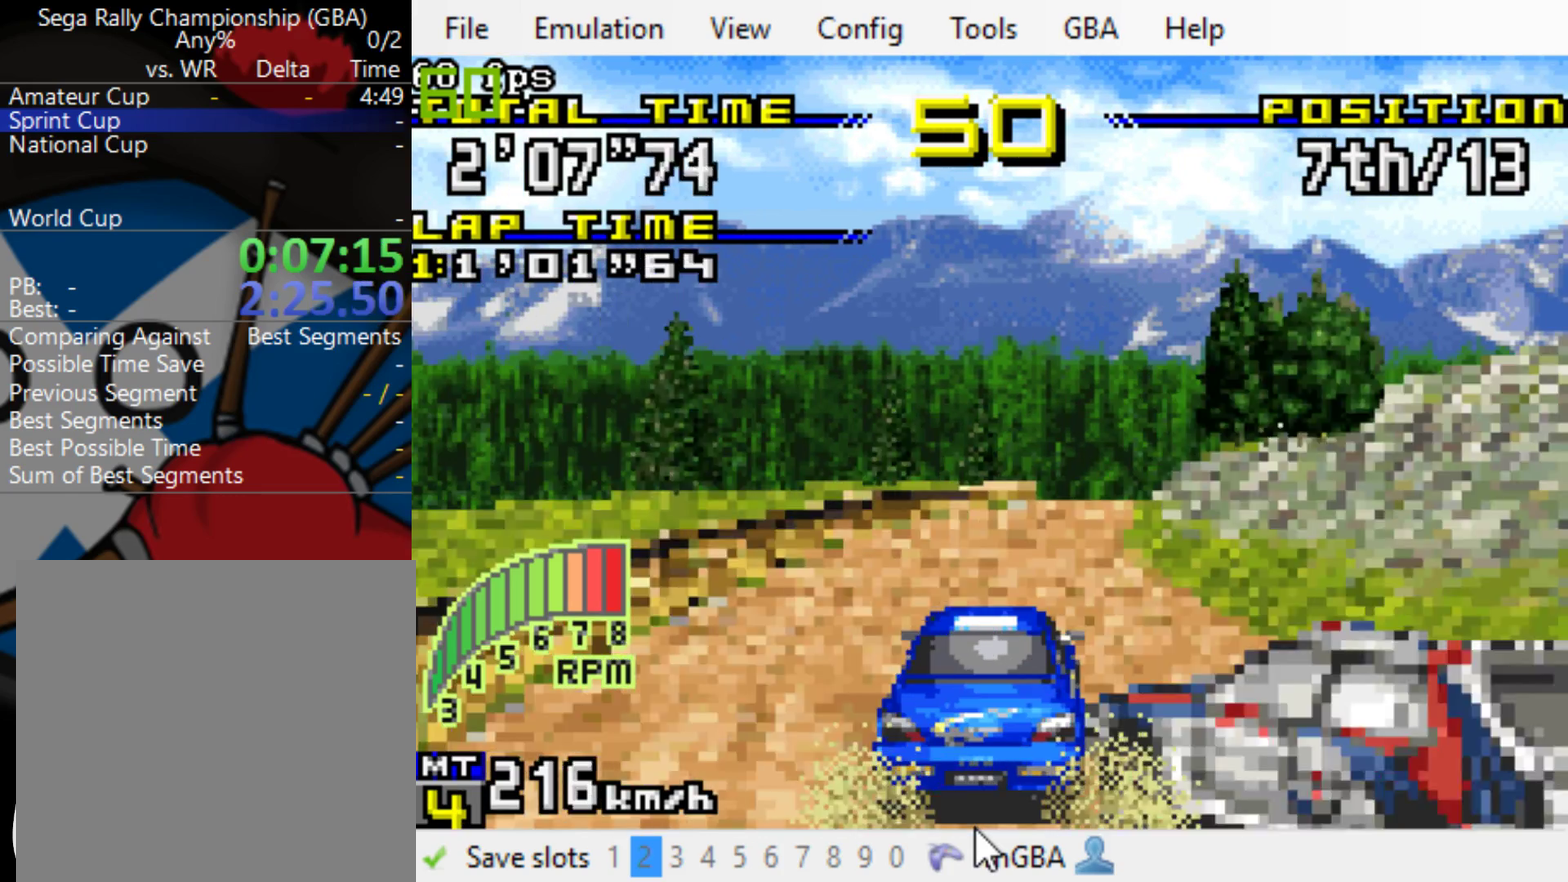
{"buttons": ["B", "DPAD_RIGHT"], "events": [[133, "DPAD_RIGHT", "down"]]}
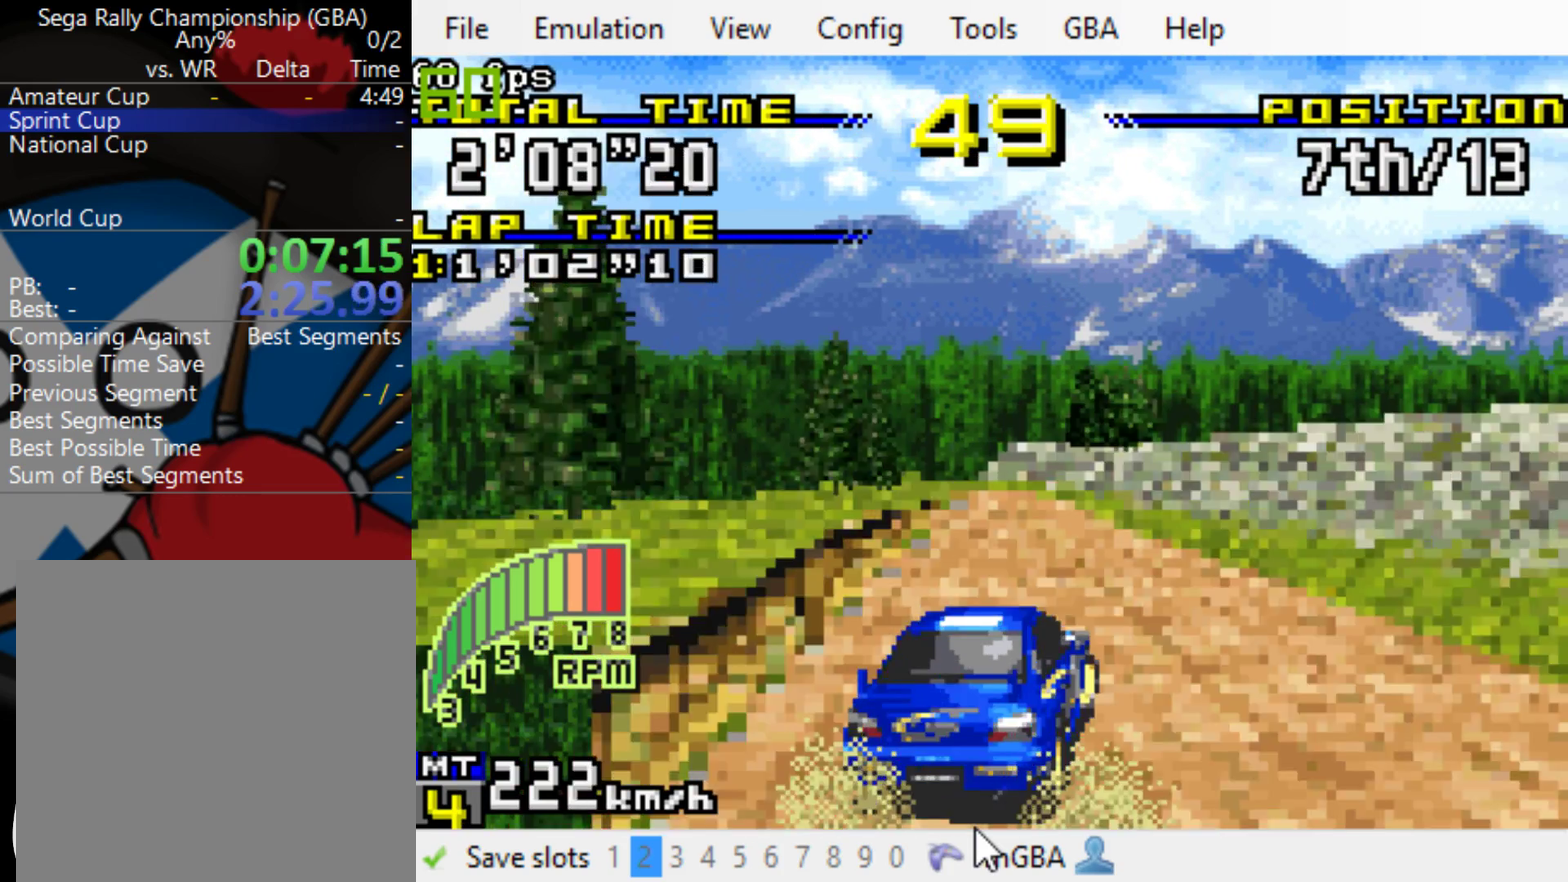
{"buttons": ["B"], "events": [[67, "DPAD_RIGHT", "up"], [200, "DPAD_LEFT", "down"], [417, "DPAD_LEFT", "up"]]}
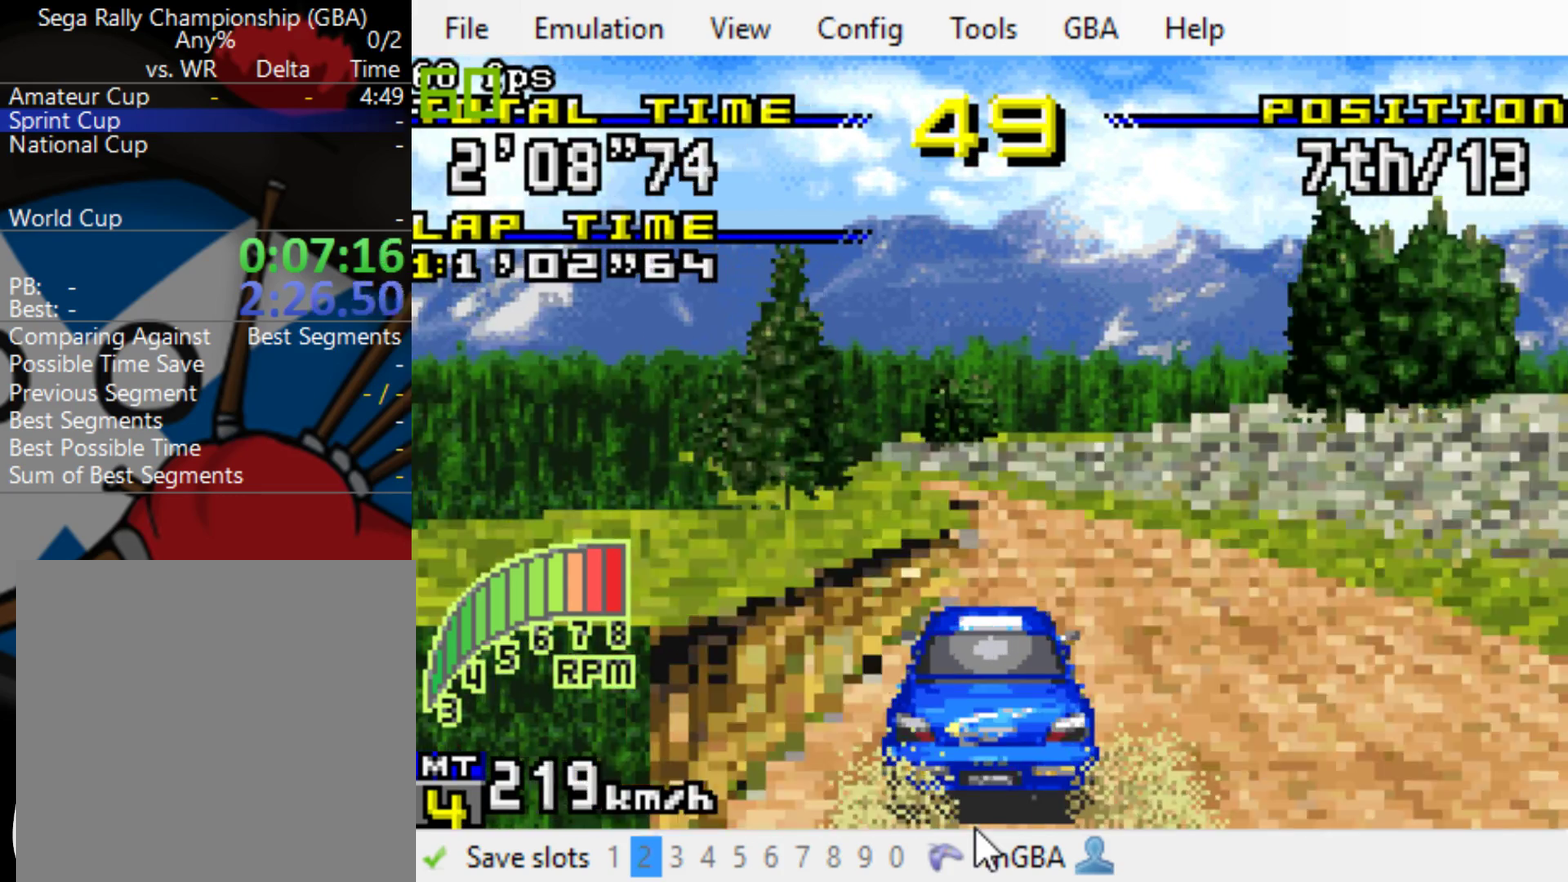
{"buttons": ["A", "DPAD_LEFT"], "events": [[217, "DPAD_LEFT", "down"], [317, "B", "up"], [417, "A", "down"]]}
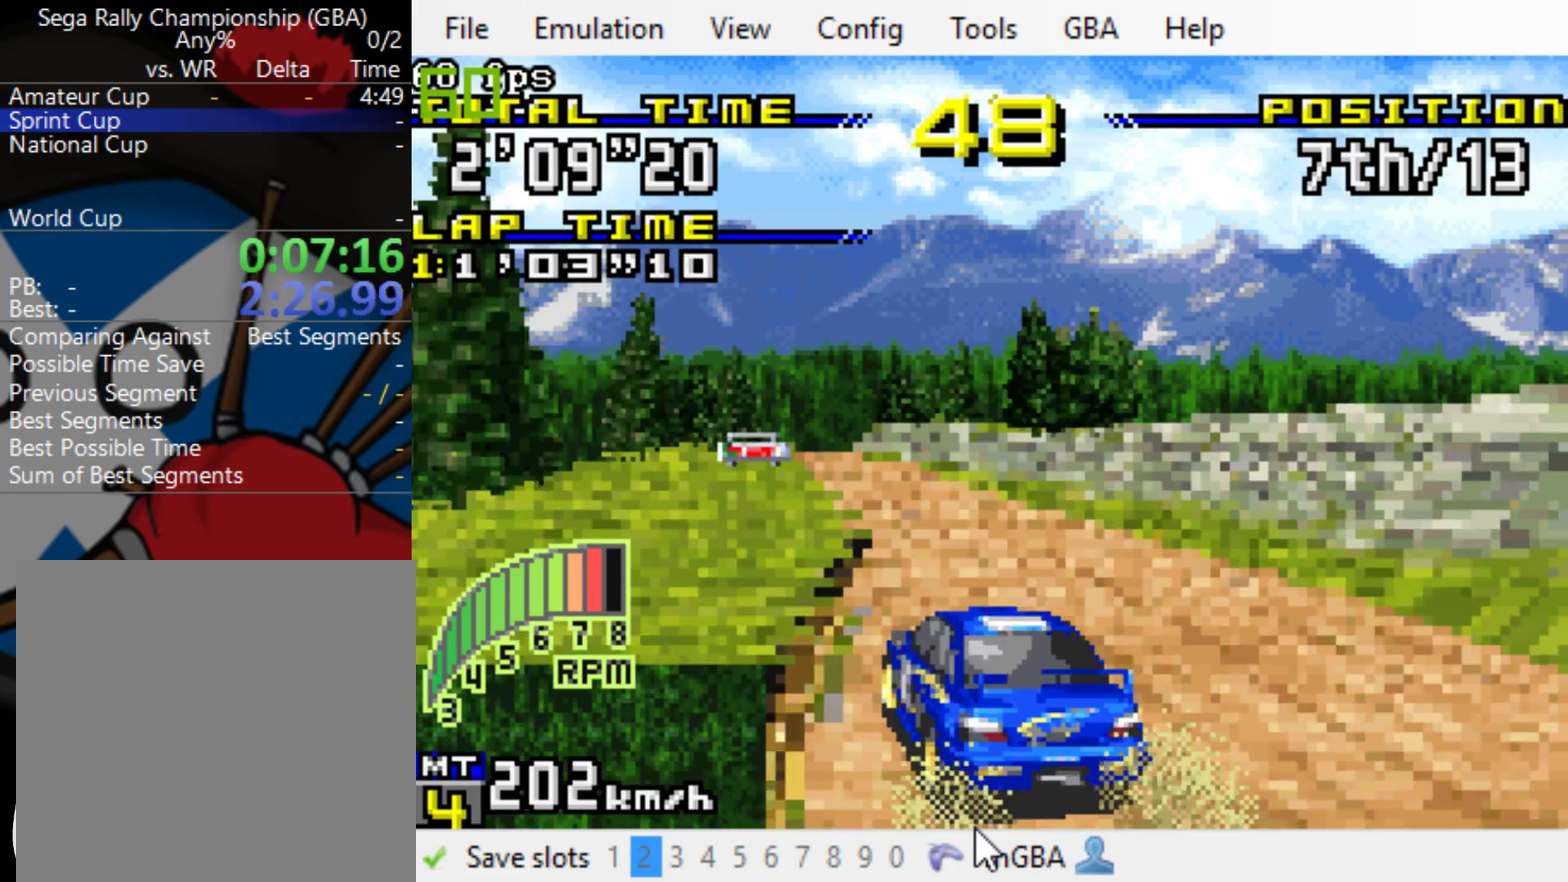
{"buttons": ["B"], "events": [[50, "A", "up"], [117, "B", "down"], [217, "DPAD_LEFT", "up"], [317, "DPAD_LEFT", "down"], [417, "DPAD_LEFT", "up"]]}
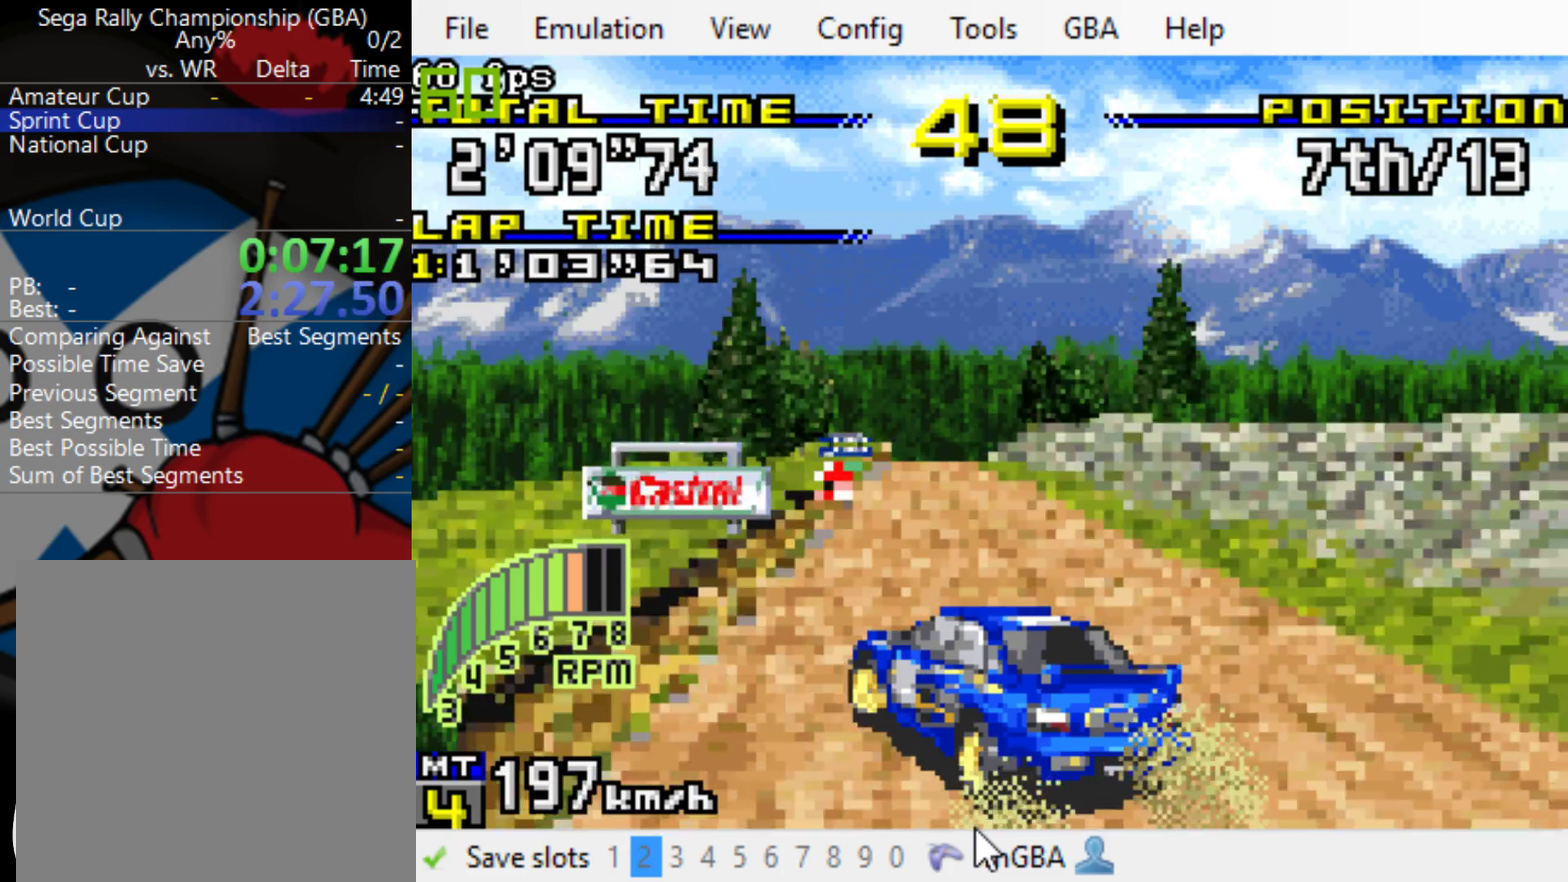
{"buttons": ["B"], "events": []}
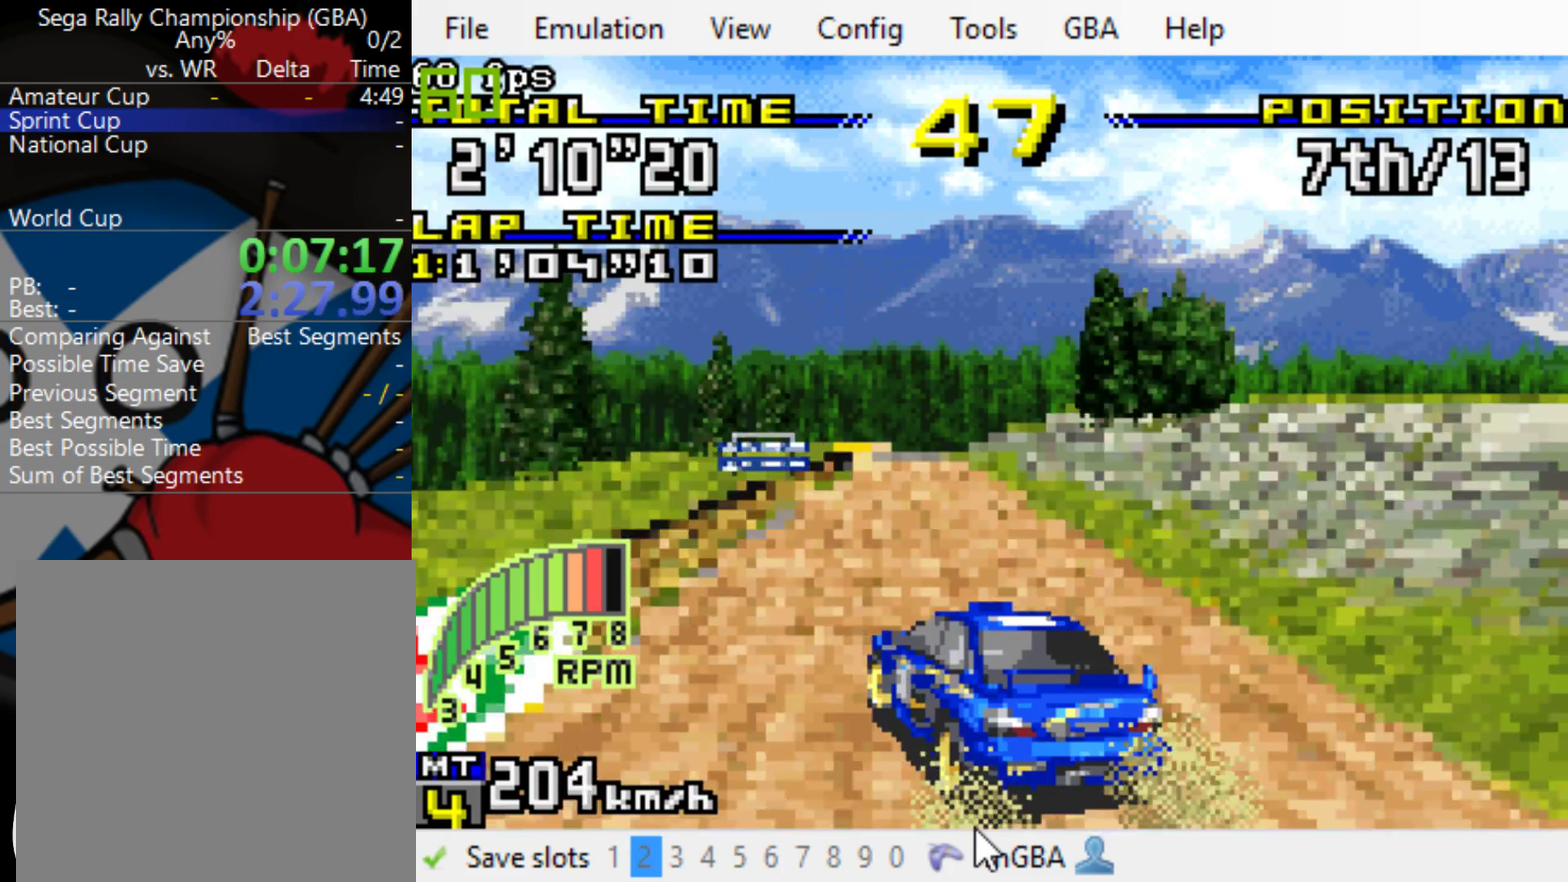
{"buttons": ["B"], "events": [[133, "DPAD_LEFT", "down"], [233, "DPAD_LEFT", "up"]]}
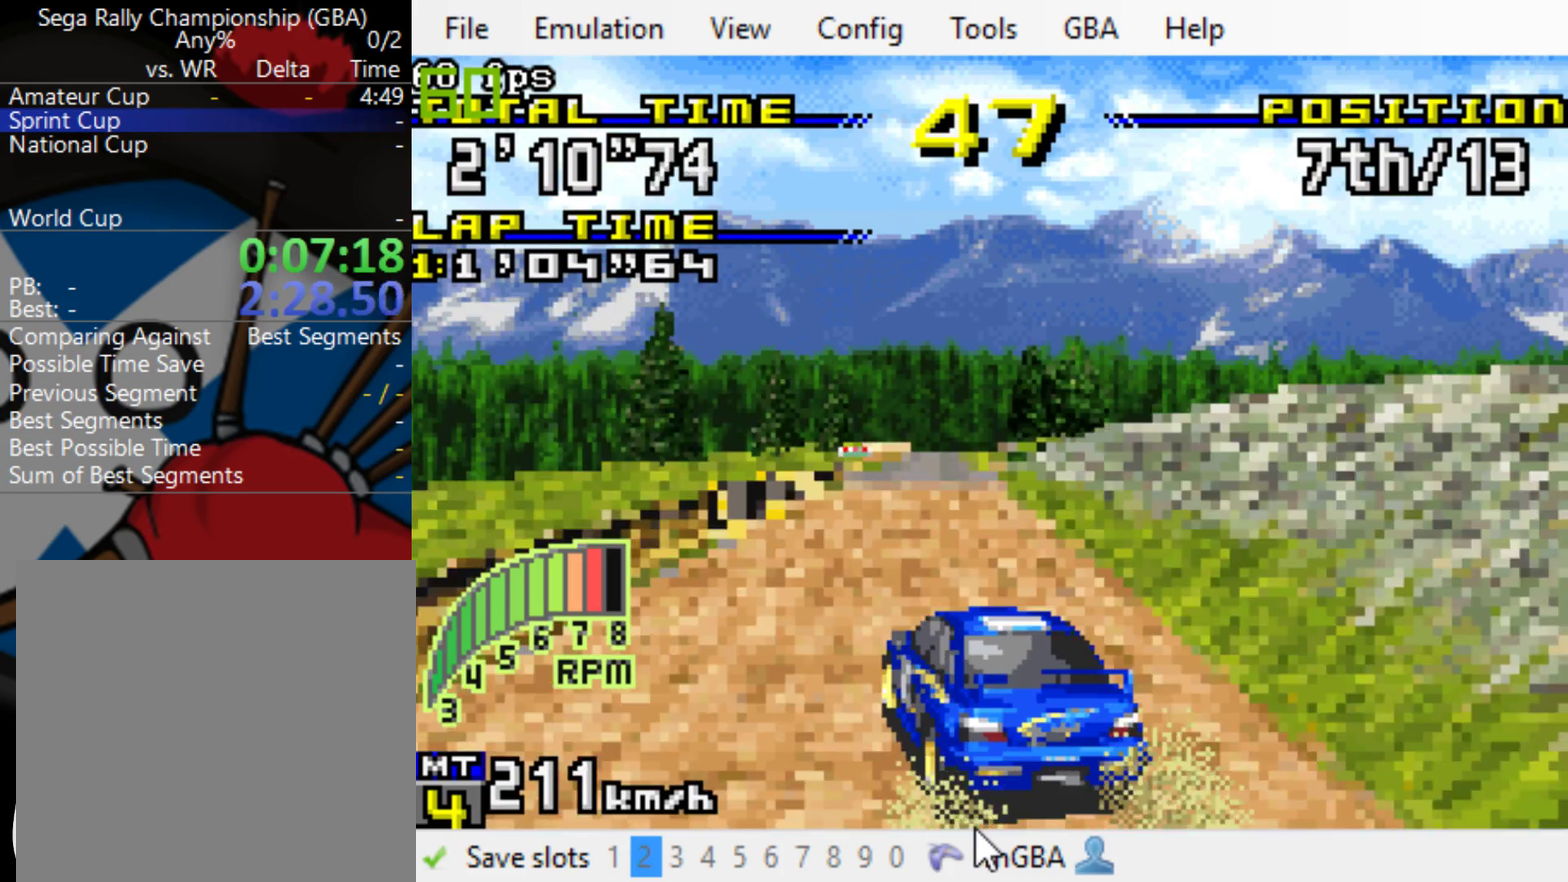
{"buttons": ["B"], "events": []}
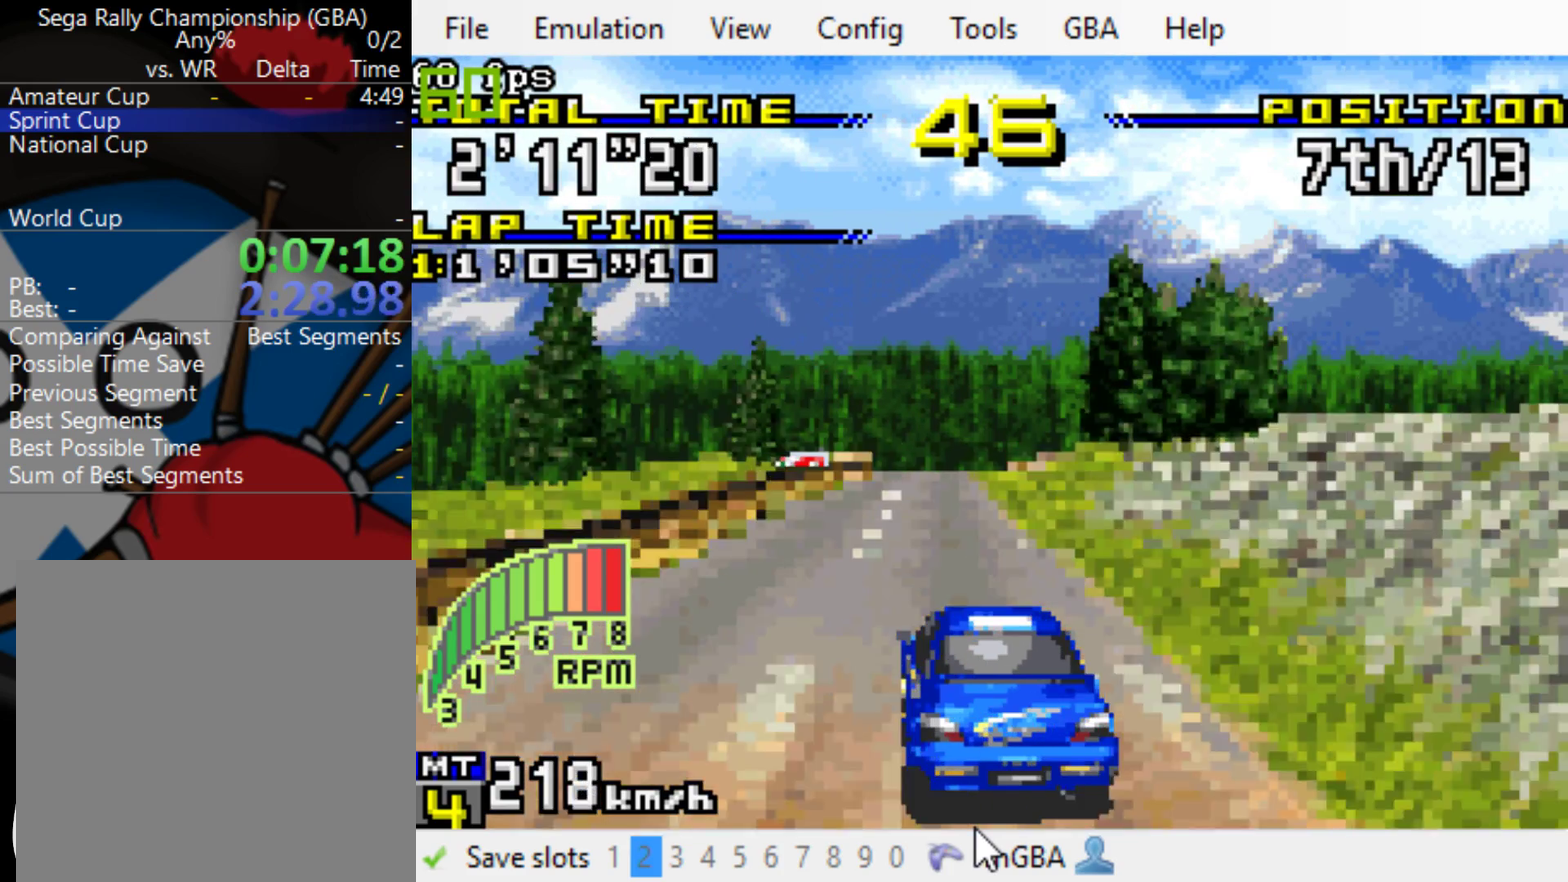
{"buttons": ["B"], "events": []}